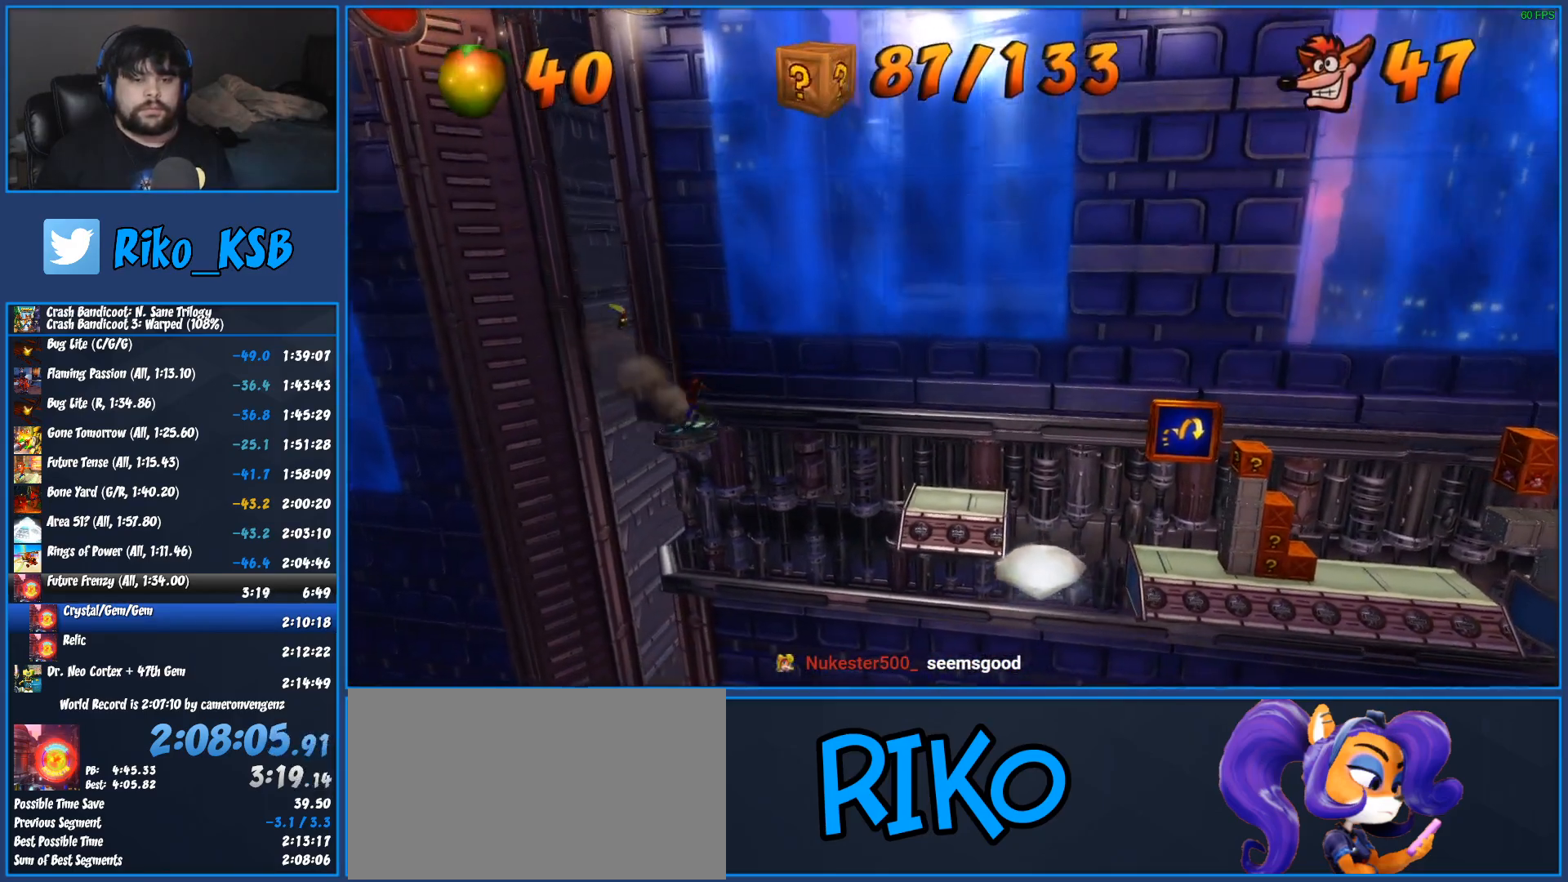
Gameplay with a controller (PlayStation layout); each line is a JSON object with the inputs held at the frame after it. "events" lists button and stick changes between this image and that frame as [ms after this image, input, new state], when the widget could be followed in between. Not read: R3 right_stick.
{"buttons": ["DPAD_RIGHT"], "left_stick": "center", "events": [[50, "TRIANGLE", "up"], [100, "TRIANGLE", "down"], [200, "TRIANGLE", "up"], [267, "TRIANGLE", "down"], [367, "TRIANGLE", "up"]]}
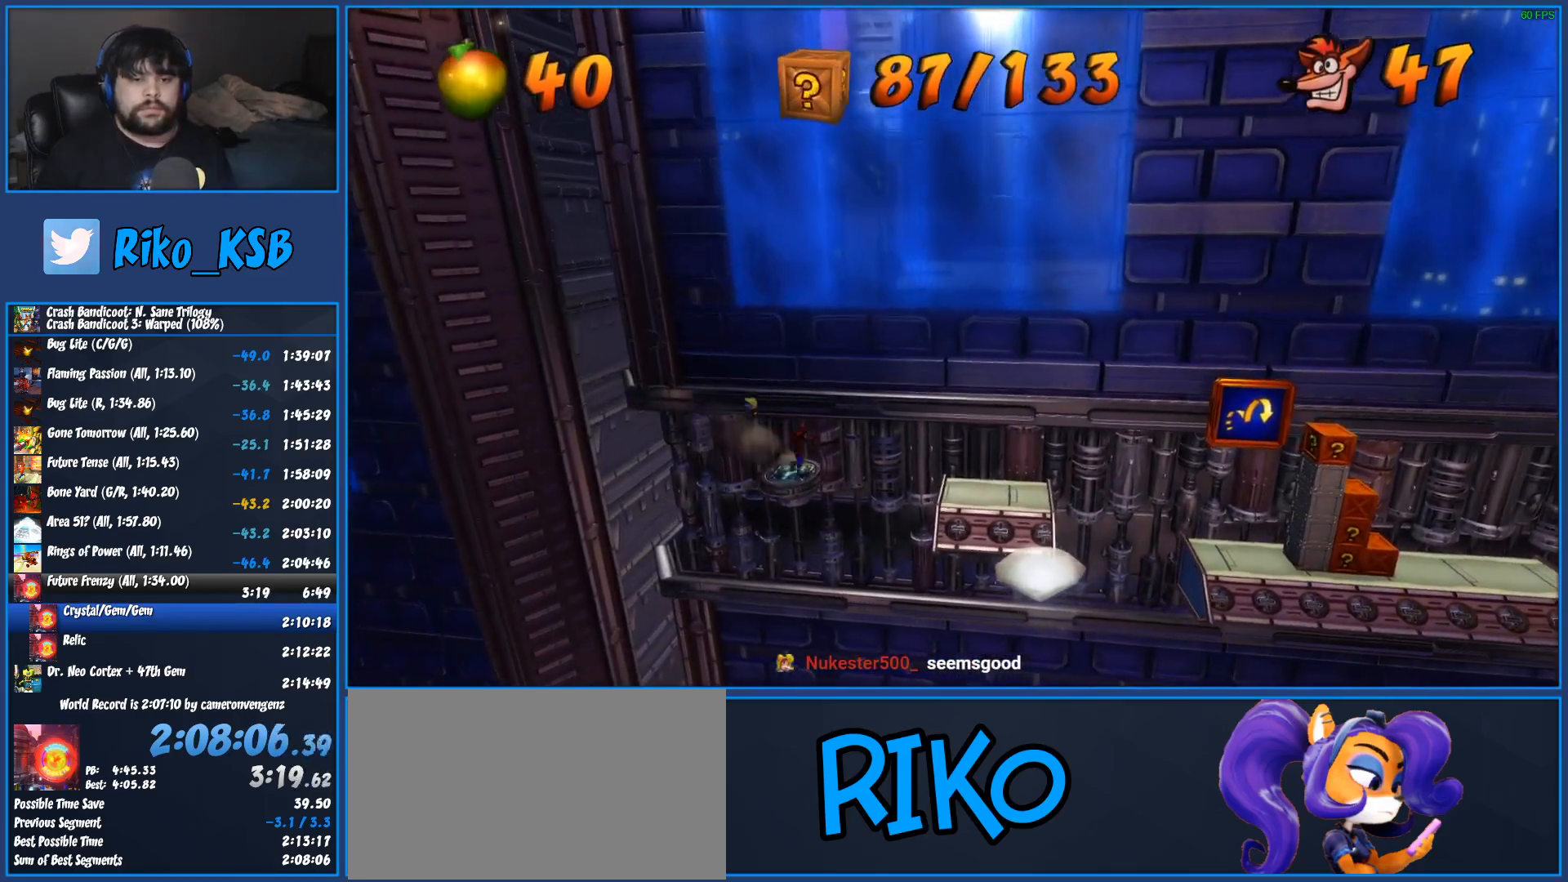
{"buttons": ["DPAD_RIGHT"], "left_stick": "center", "events": []}
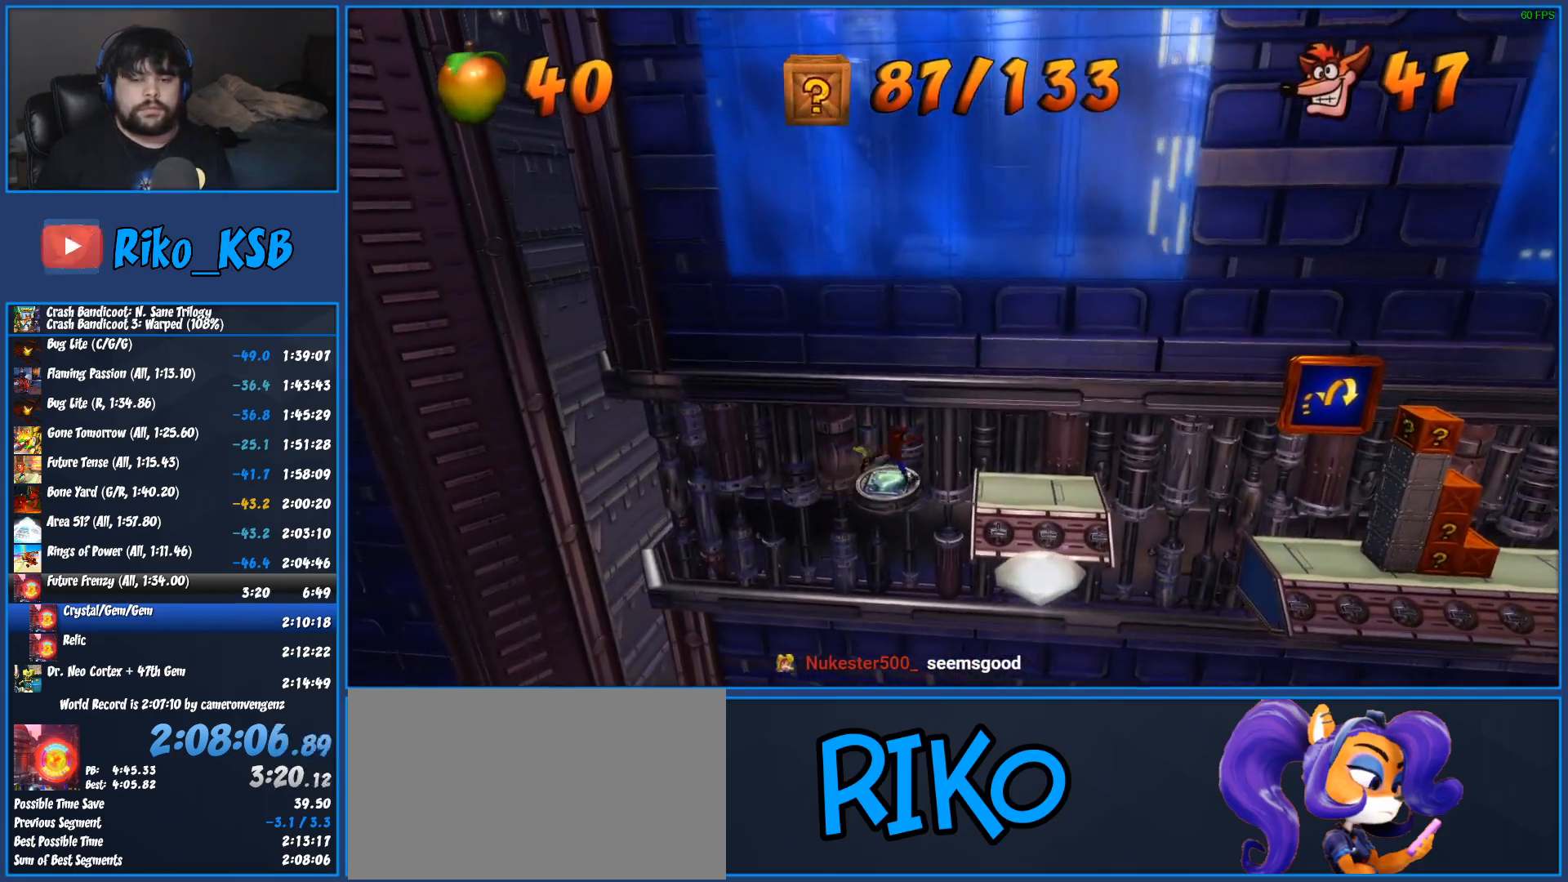
{"buttons": ["DPAD_RIGHT"], "left_stick": "center", "events": []}
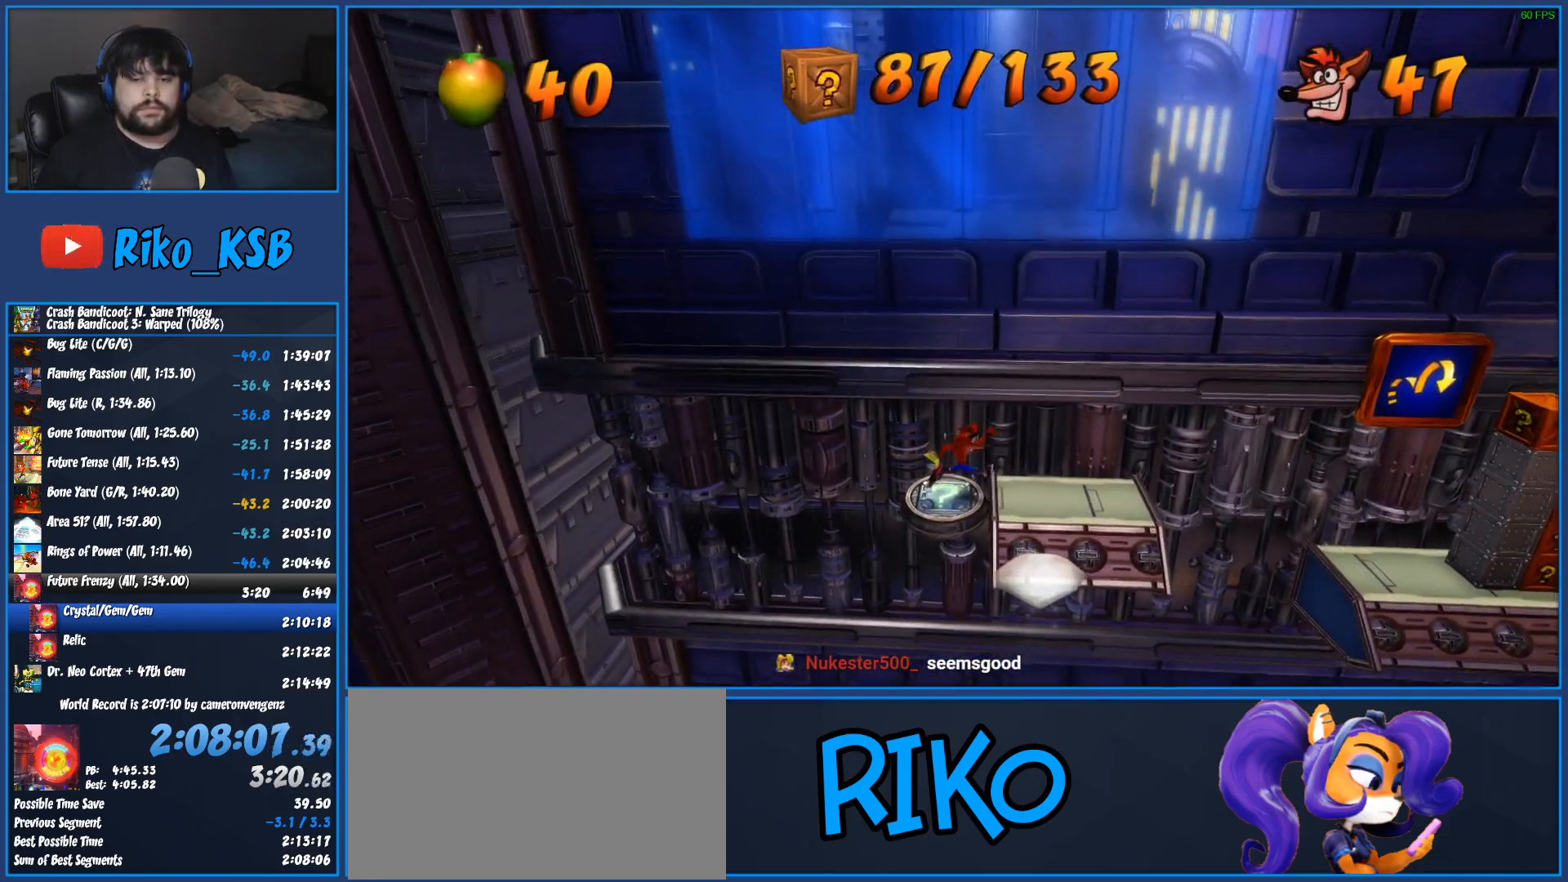
{"buttons": ["DPAD_RIGHT"], "left_stick": "center", "events": []}
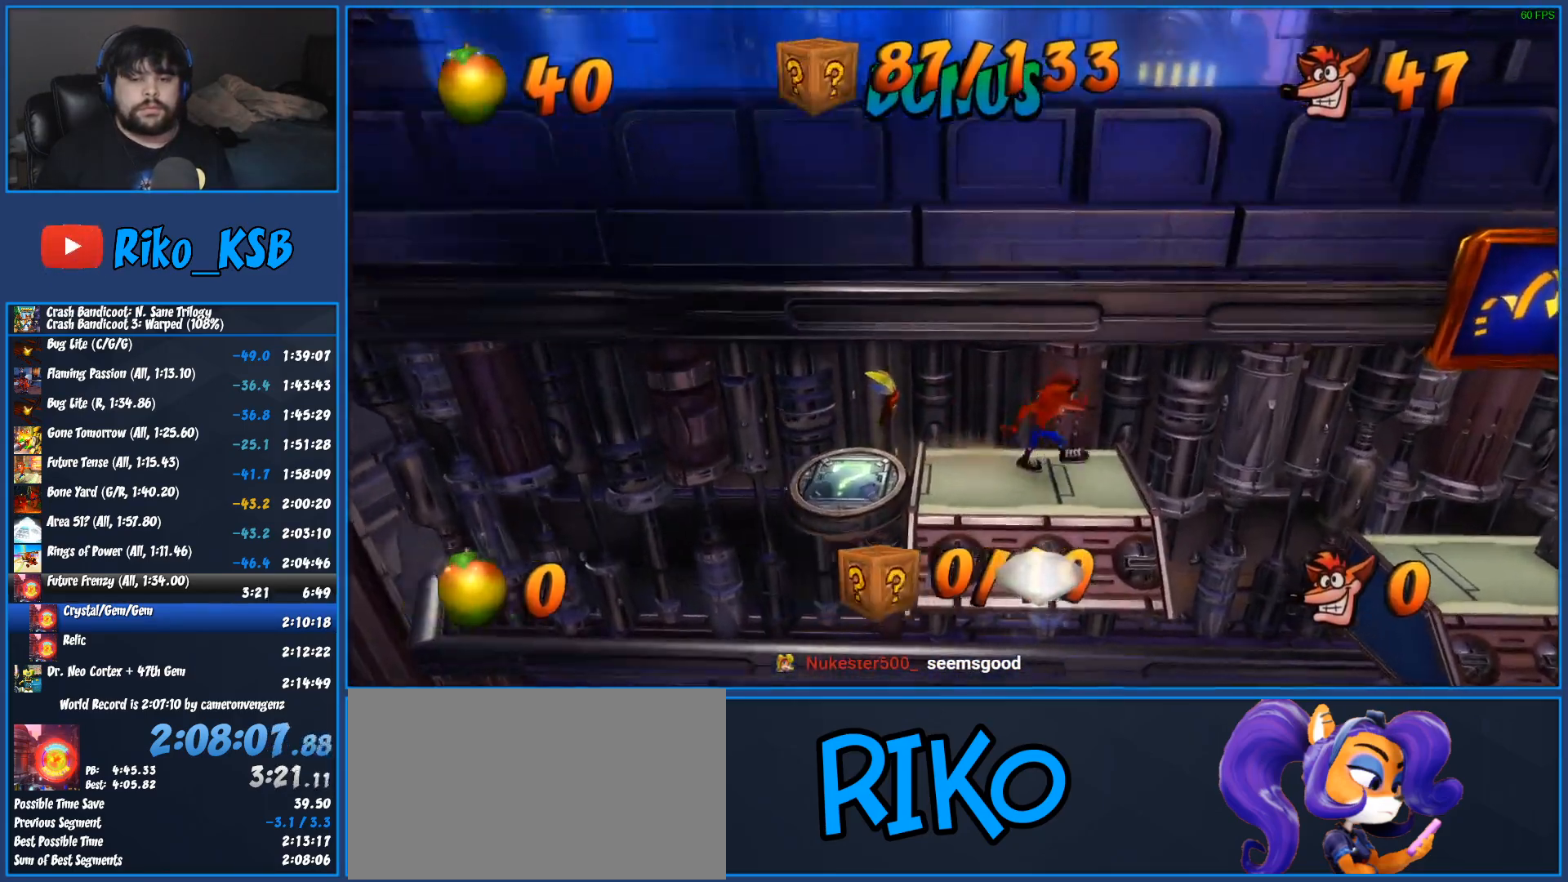
{"buttons": ["CROSS", "SQUARE", "R1", "DPAD_RIGHT"], "left_stick": "center", "events": [[33, "R1", "down"], [233, "CROSS", "down"], [283, "SQUARE", "down"]]}
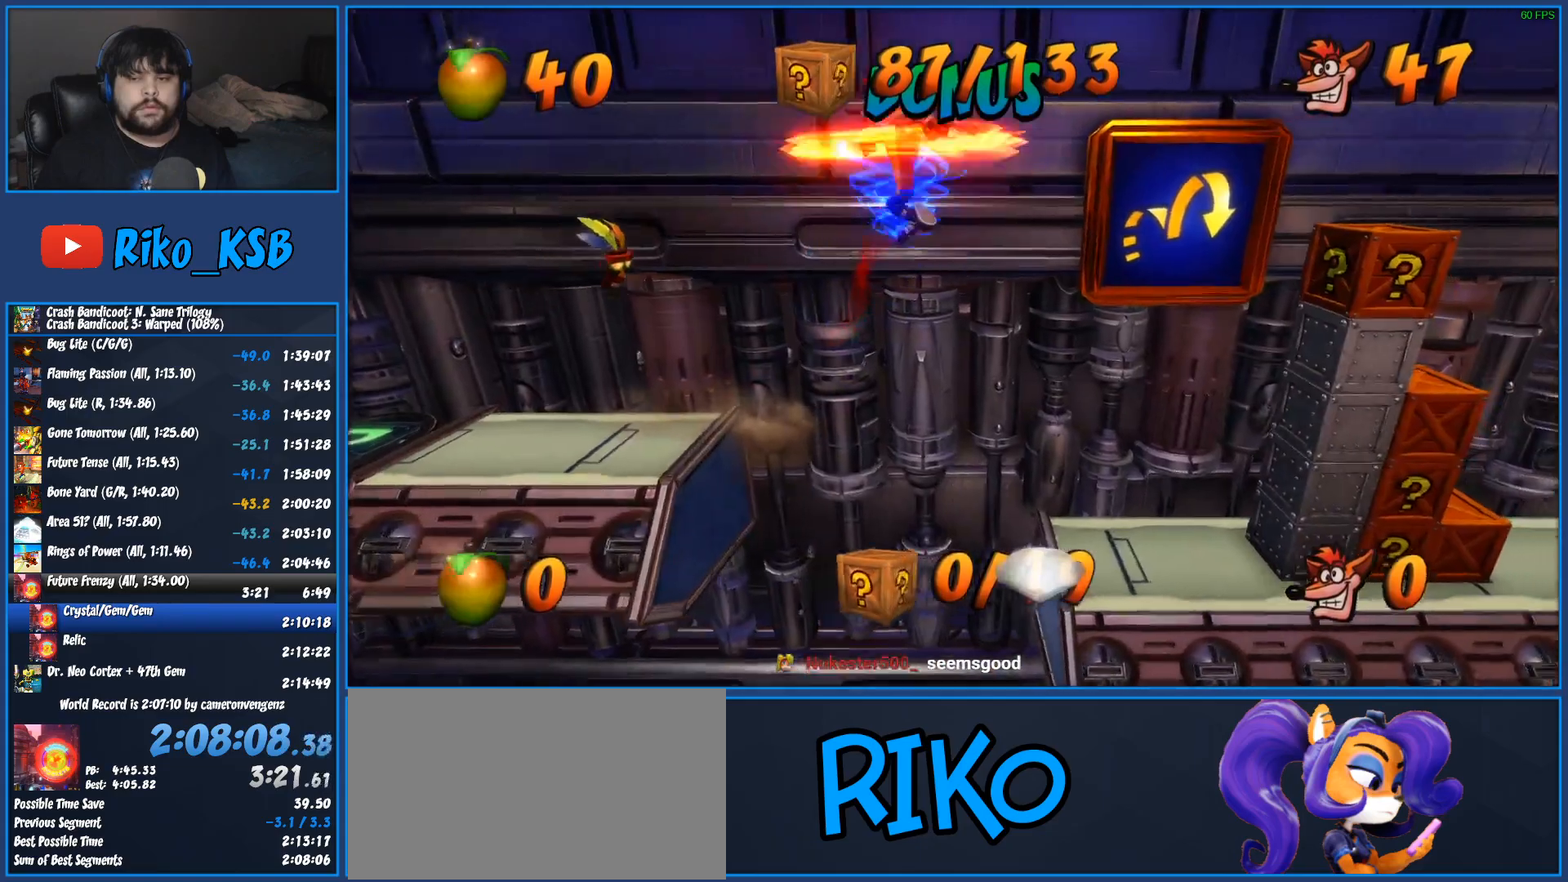
{"buttons": ["CROSS", "DPAD_RIGHT"], "left_stick": "center", "events": [[250, "R1", "up"], [250, "SQUARE", "up"], [267, "CROSS", "up"], [400, "CROSS", "down"]]}
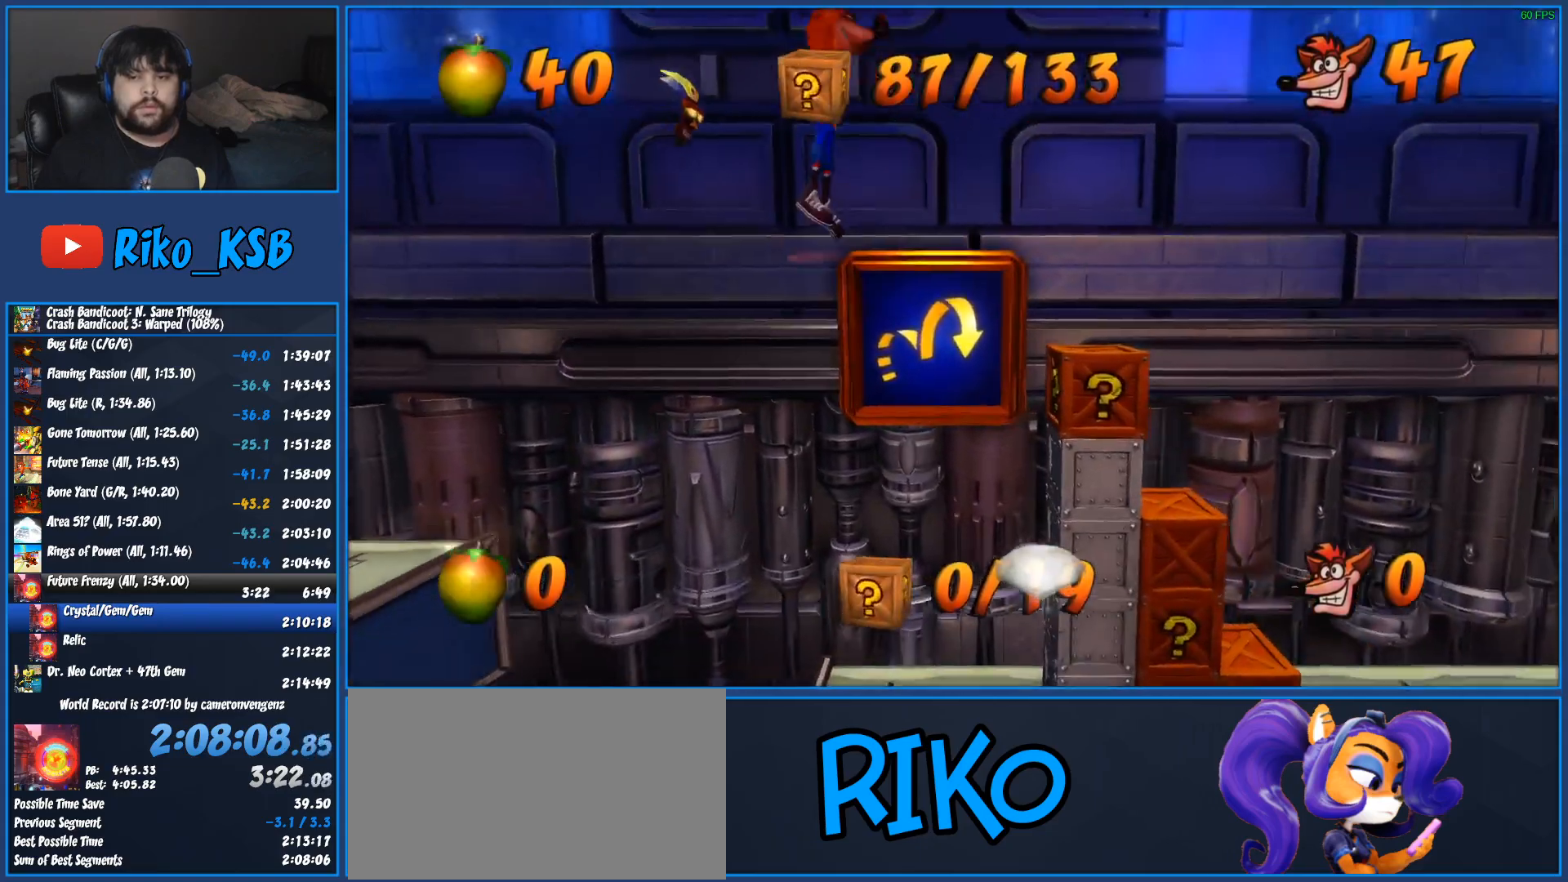
{"buttons": ["SQUARE", "DPAD_RIGHT"], "left_stick": "center", "events": [[217, "CROSS", "up"], [400, "SQUARE", "down"]]}
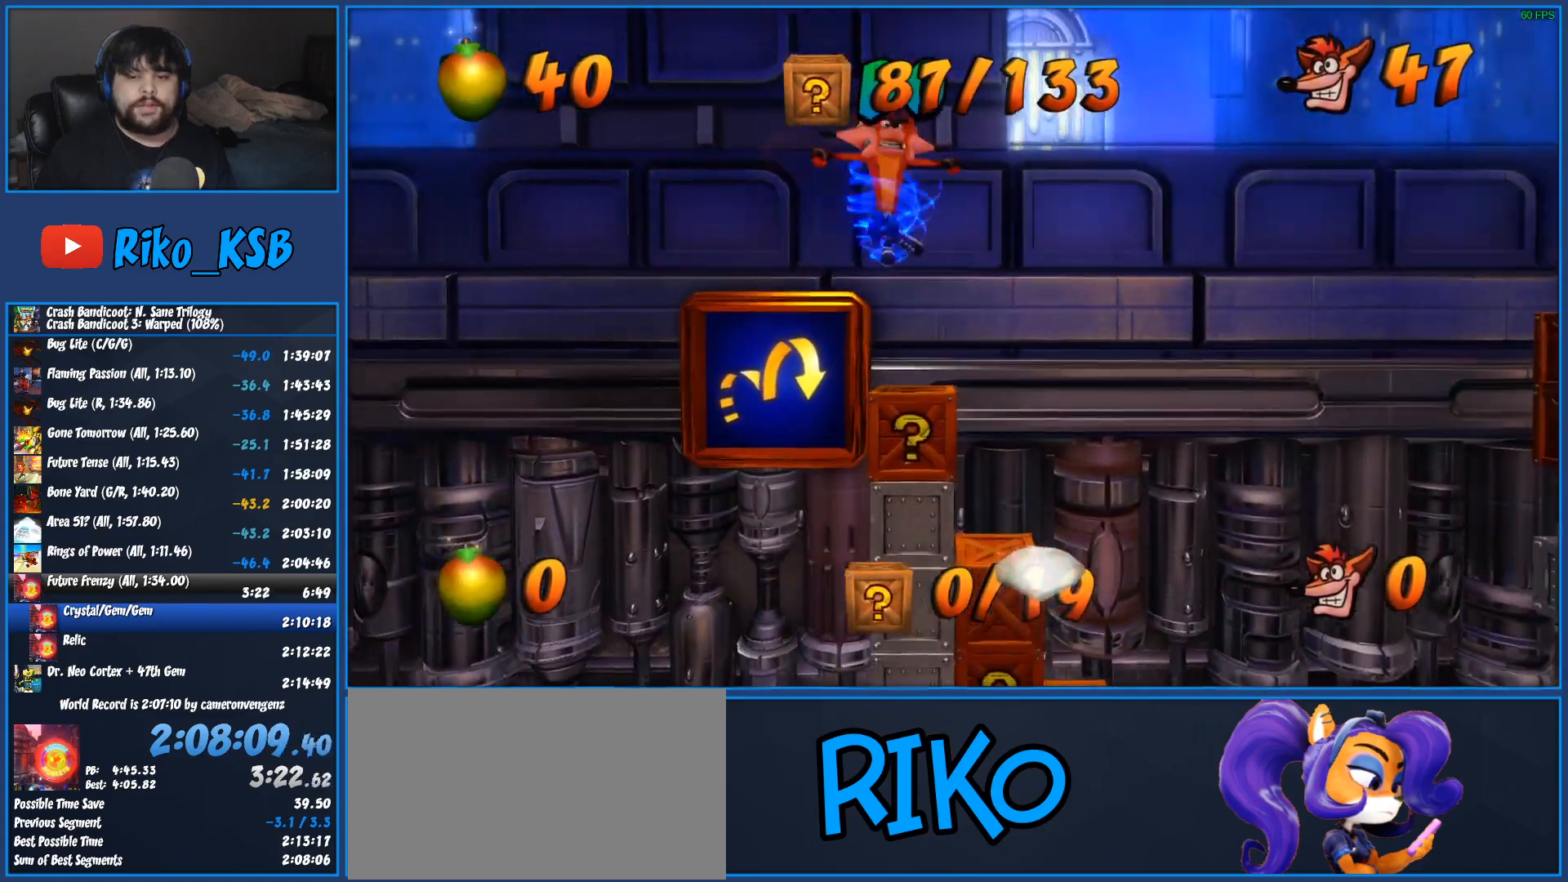
{"buttons": ["DPAD_RIGHT"], "left_stick": "center", "events": [[33, "SQUARE", "up"]]}
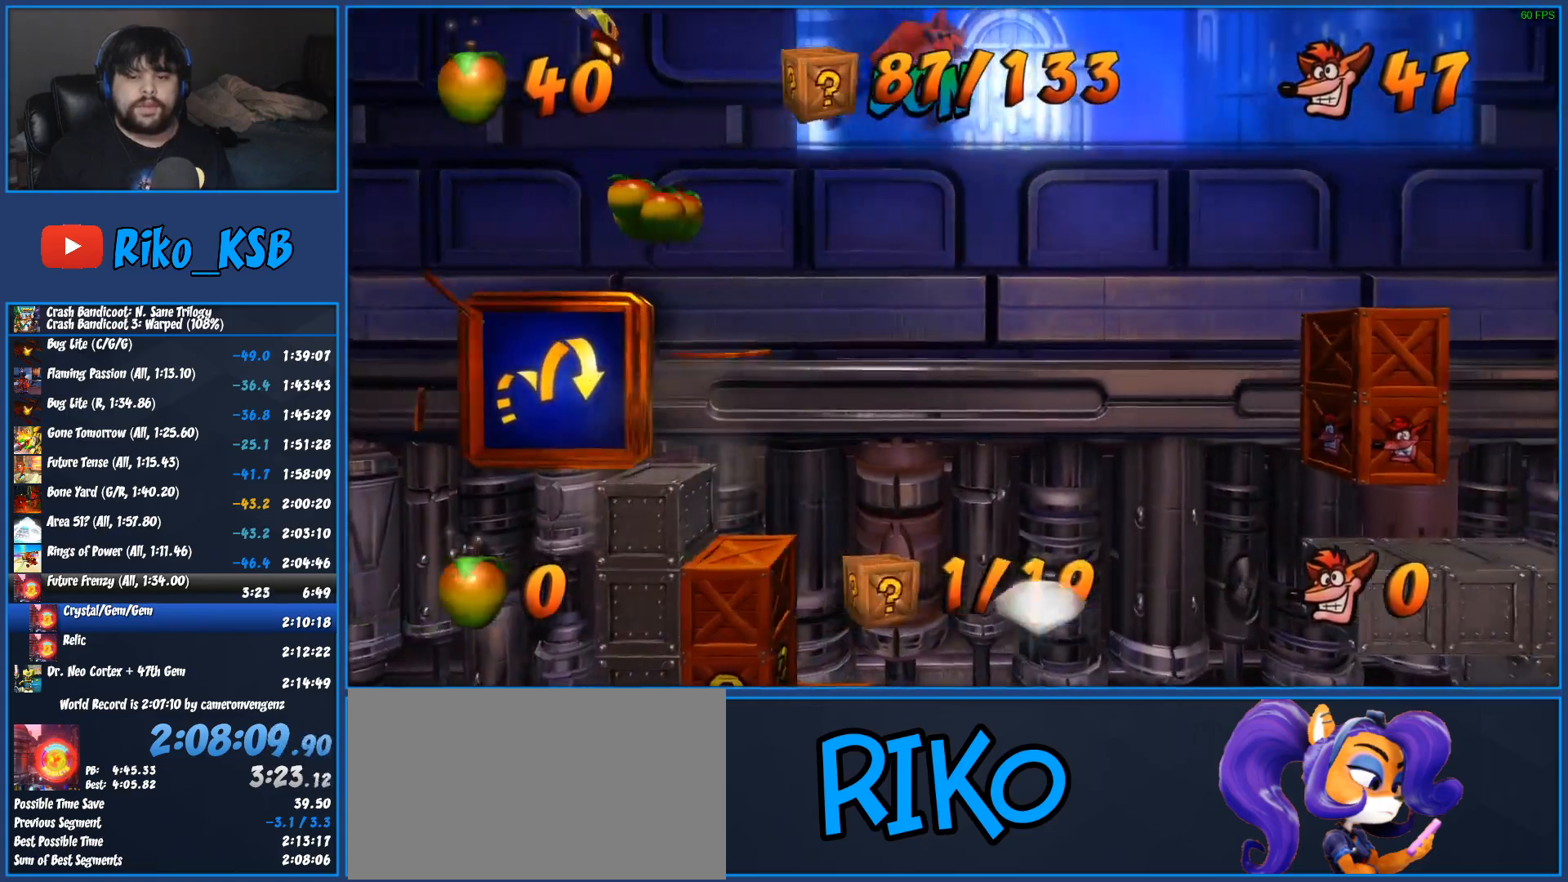
{"buttons": ["DPAD_LEFT"], "left_stick": "center", "events": [[283, "DPAD_RIGHT", "up"], [433, "DPAD_LEFT", "down"]]}
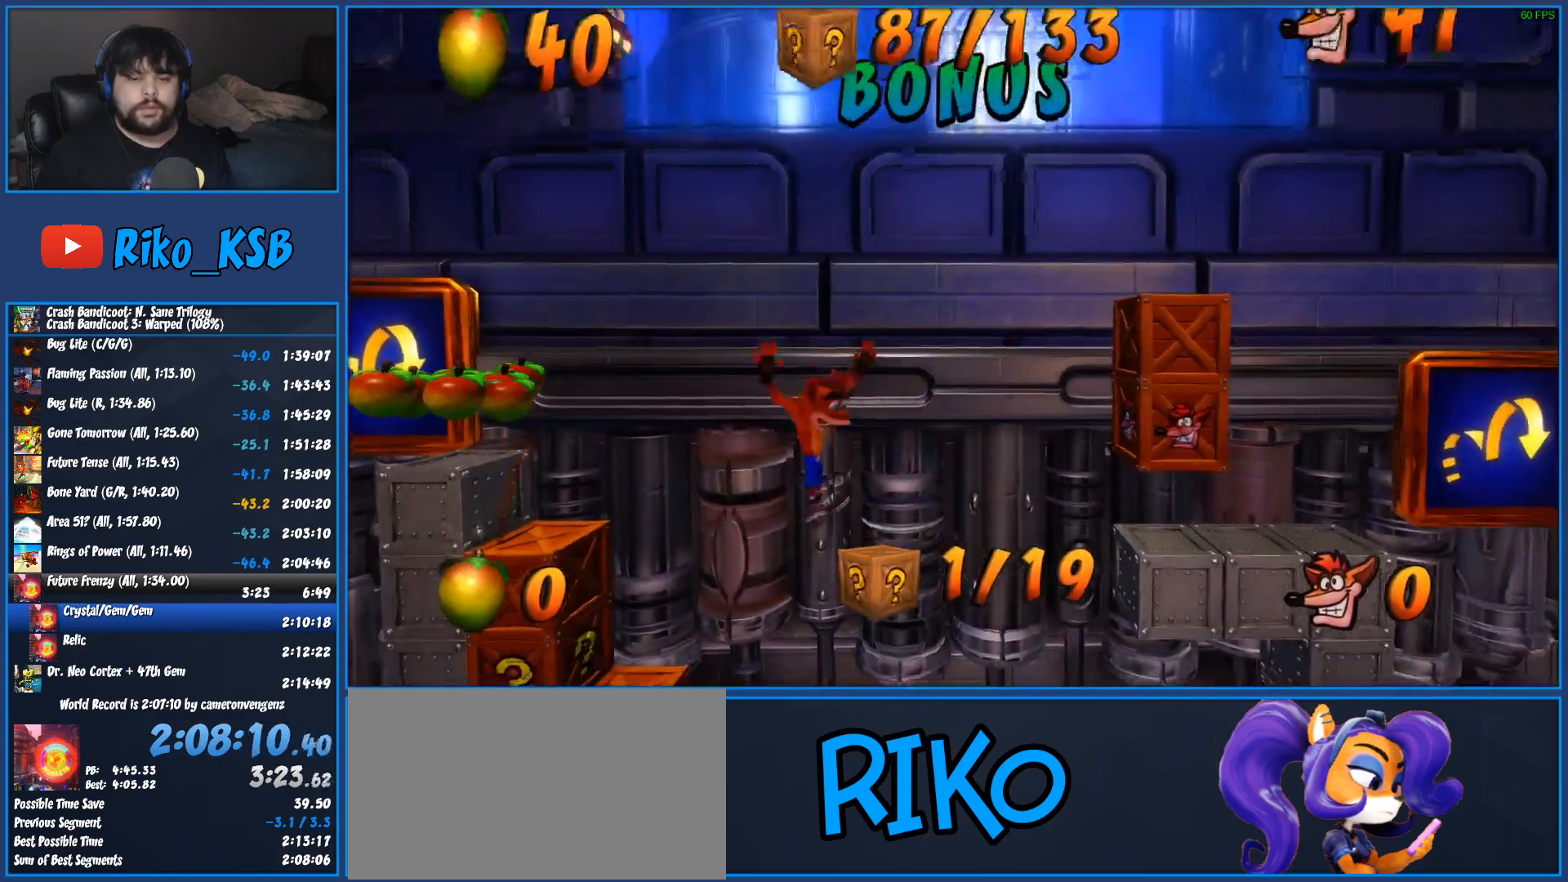
{"buttons": ["SQUARE", "DPAD_LEFT"], "left_stick": "center", "events": [[117, "R1", "down"], [283, "R1", "up"], [367, "SQUARE", "down"]]}
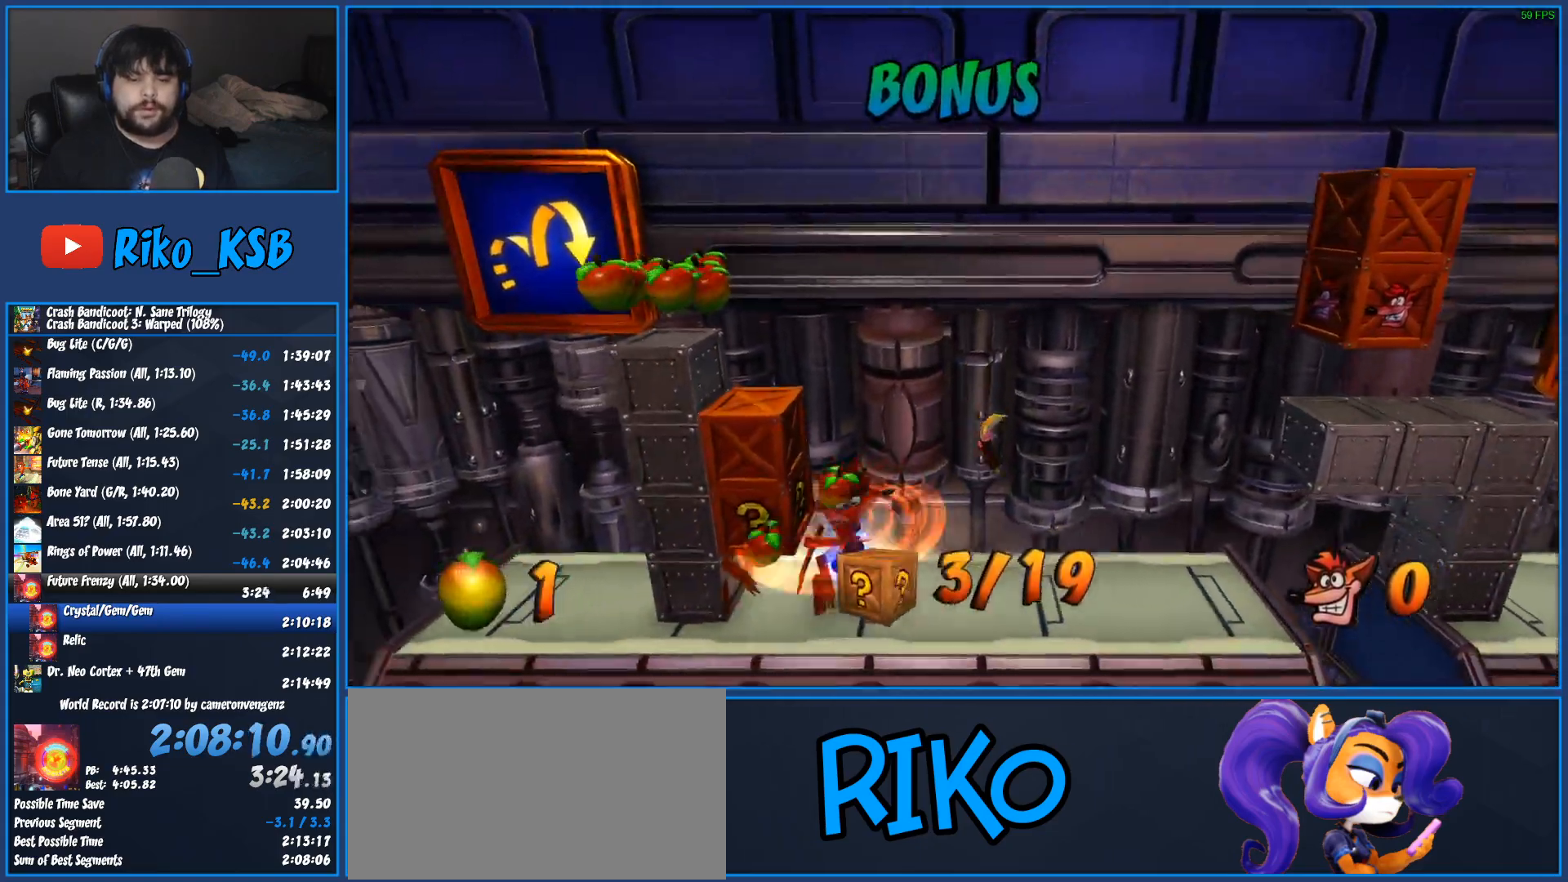
{"buttons": ["DPAD_LEFT"], "left_stick": "center", "events": [[150, "SQUARE", "up"]]}
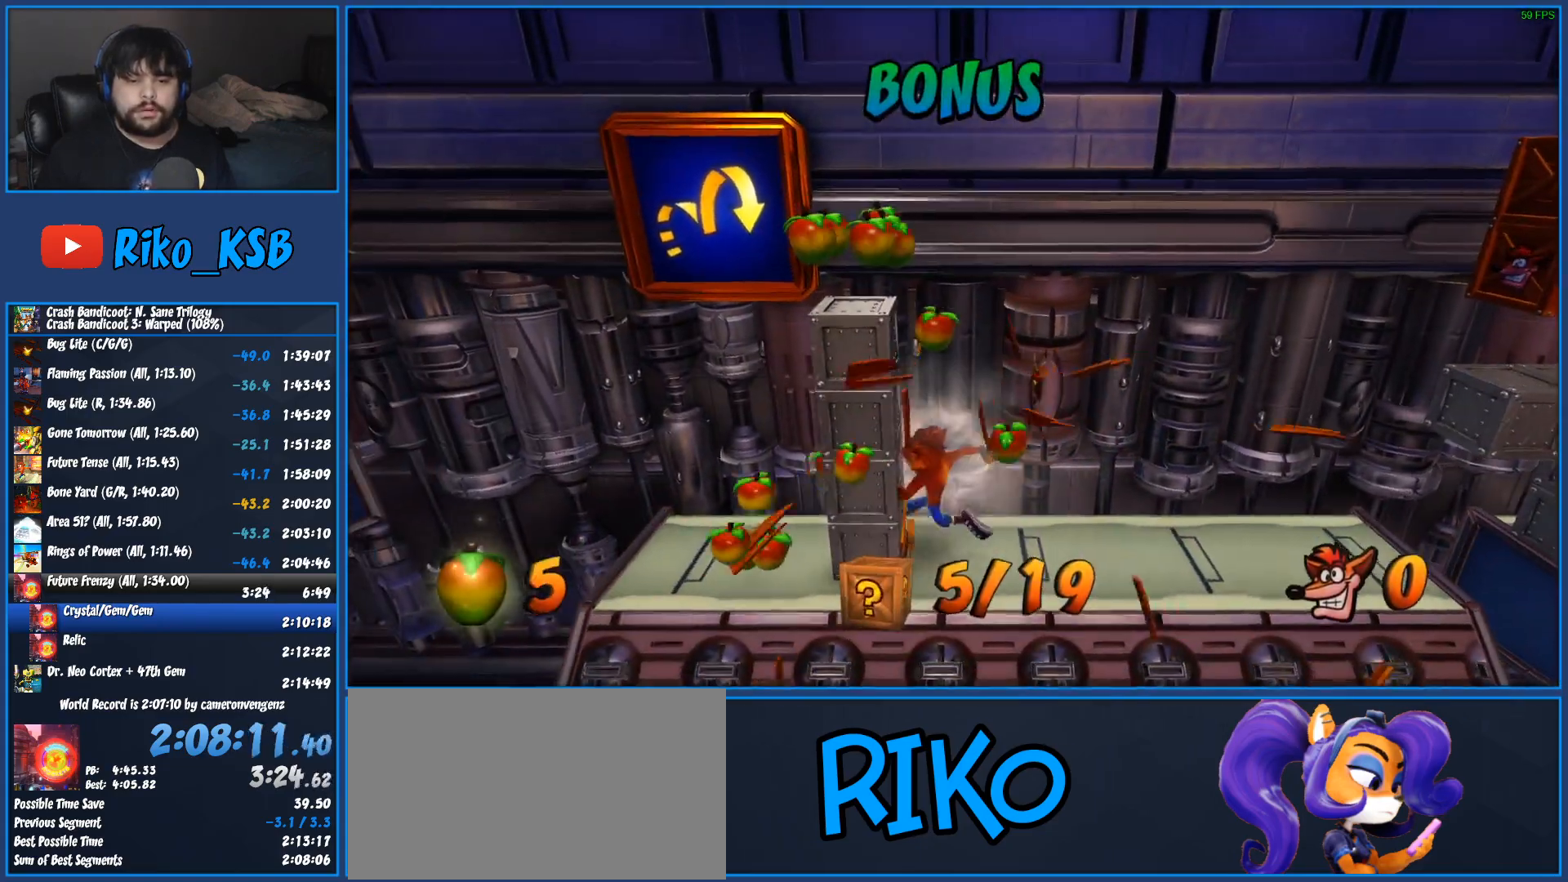
{"buttons": ["R1", "DPAD_RIGHT"], "left_stick": "center", "events": [[17, "DPAD_LEFT", "up"], [33, "DPAD_RIGHT", "down"], [333, "R1", "down"]]}
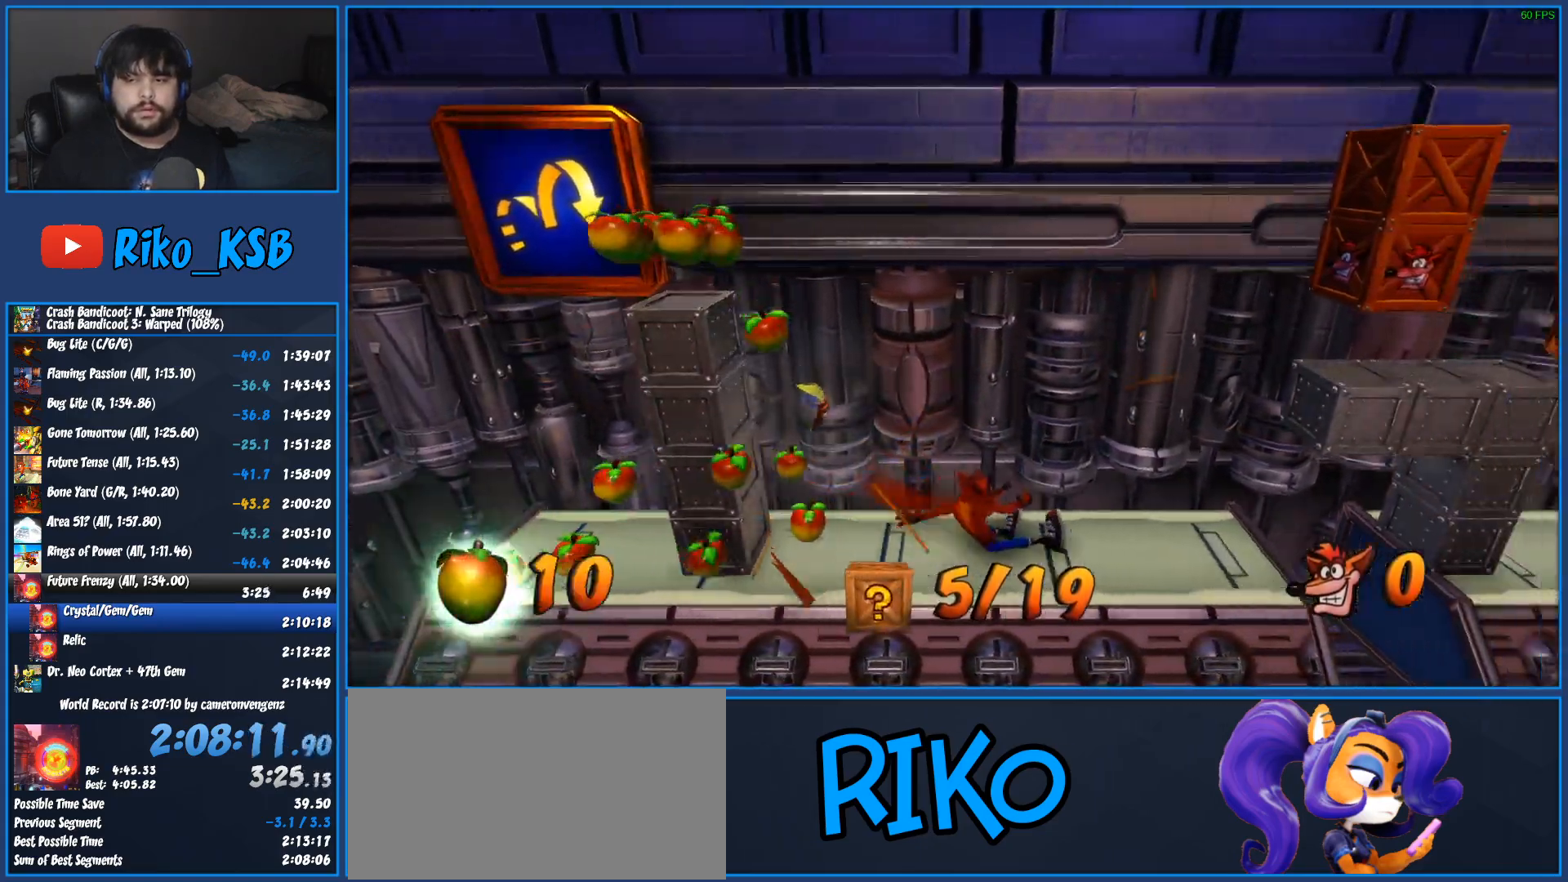
{"buttons": ["DPAD_RIGHT"], "left_stick": "center", "events": [[50, "CROSS", "down"], [200, "CROSS", "up"], [233, "CROSS", "down"], [233, "R1", "up"], [350, "CROSS", "up"], [400, "SQUARE", "down"], [483, "SQUARE", "up"]]}
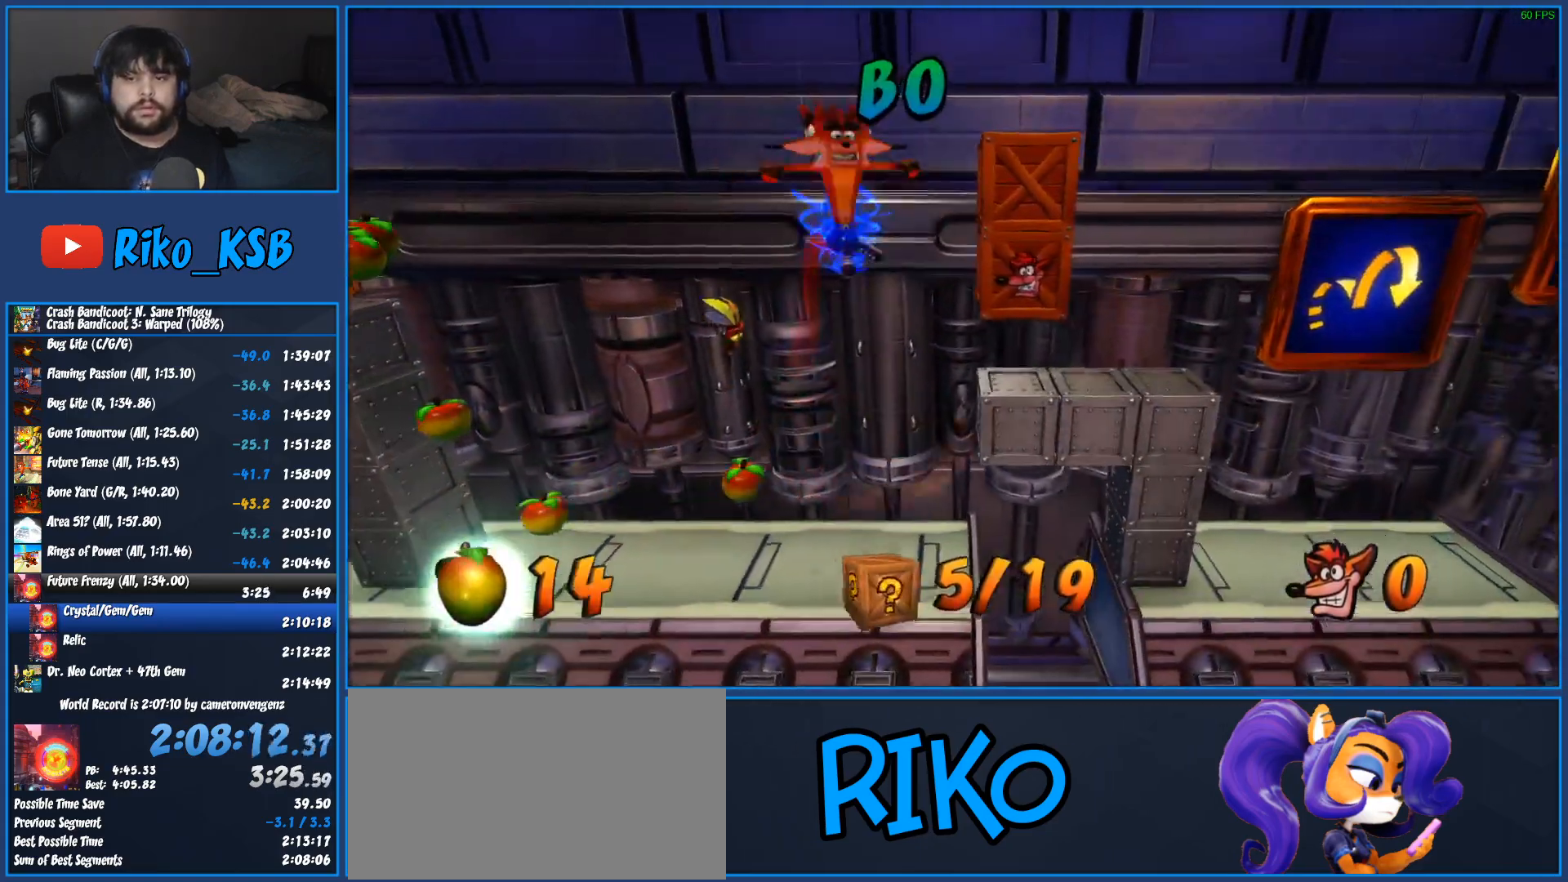
{"buttons": ["DPAD_RIGHT"], "left_stick": "center", "events": [[33, "SQUARE", "down"], [117, "SQUARE", "up"], [183, "SQUARE", "down"], [250, "SQUARE", "up"]]}
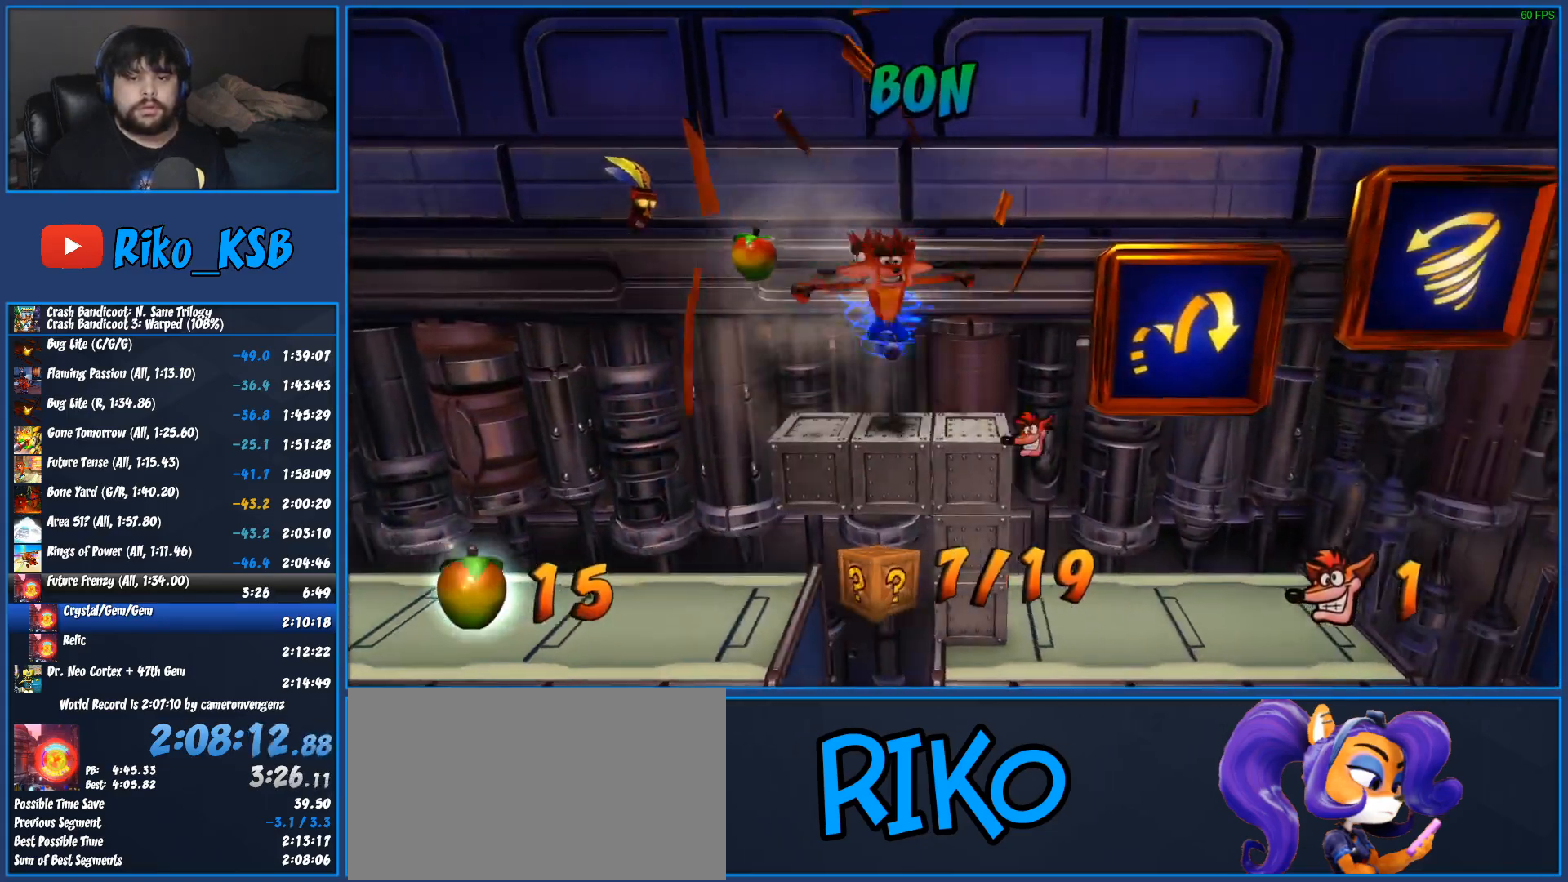
{"buttons": ["DPAD_RIGHT"], "left_stick": "center", "events": []}
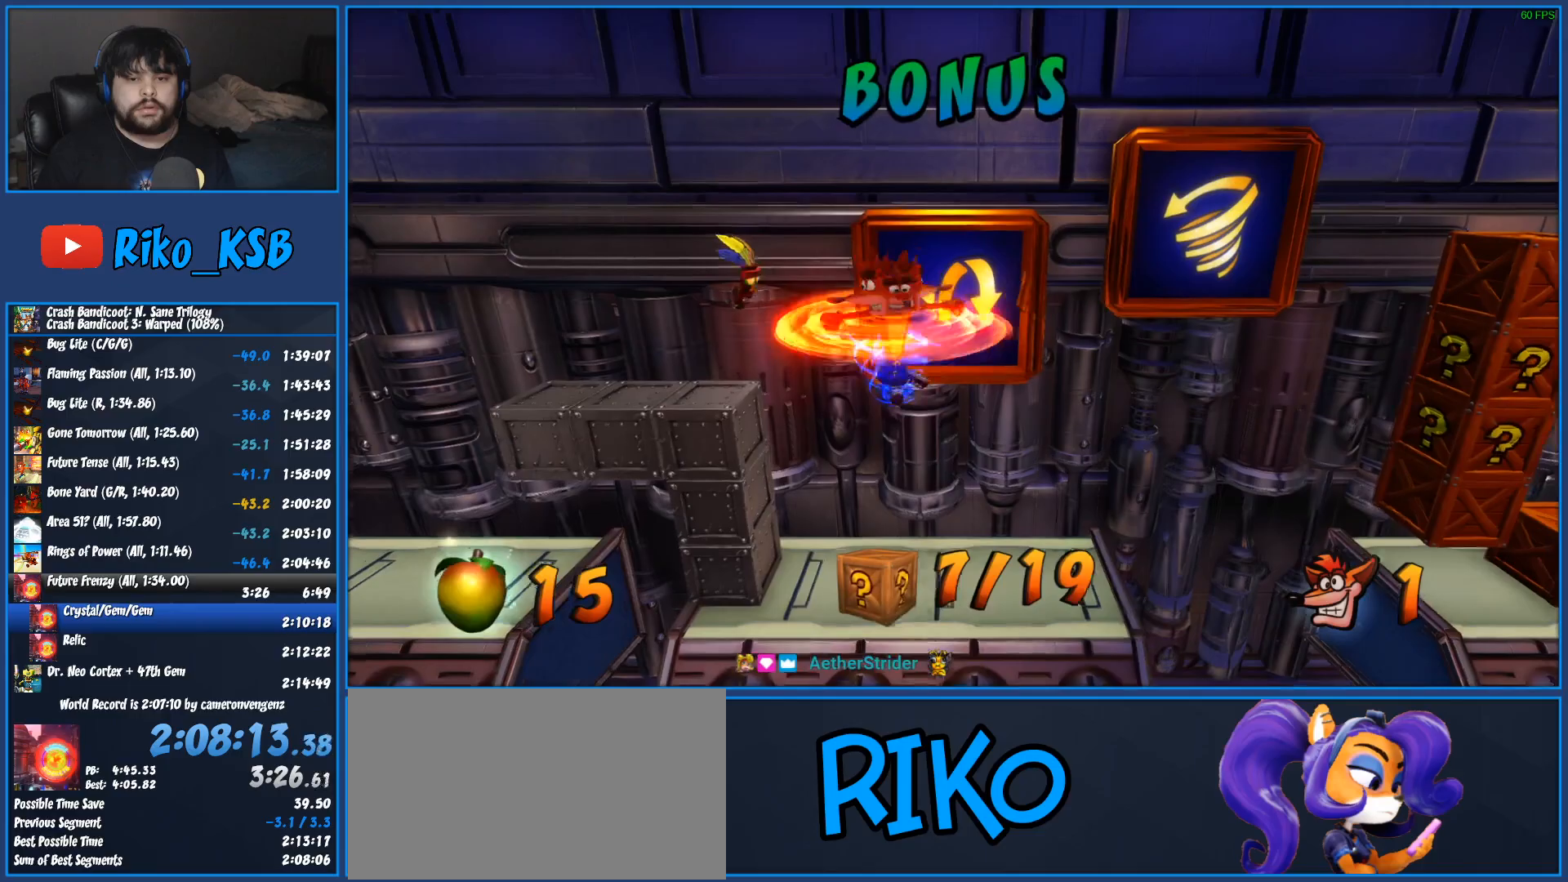
{"buttons": ["DPAD_RIGHT"], "left_stick": "center", "events": [[100, "DPAD_RIGHT", "up"], [417, "DPAD_RIGHT", "down"]]}
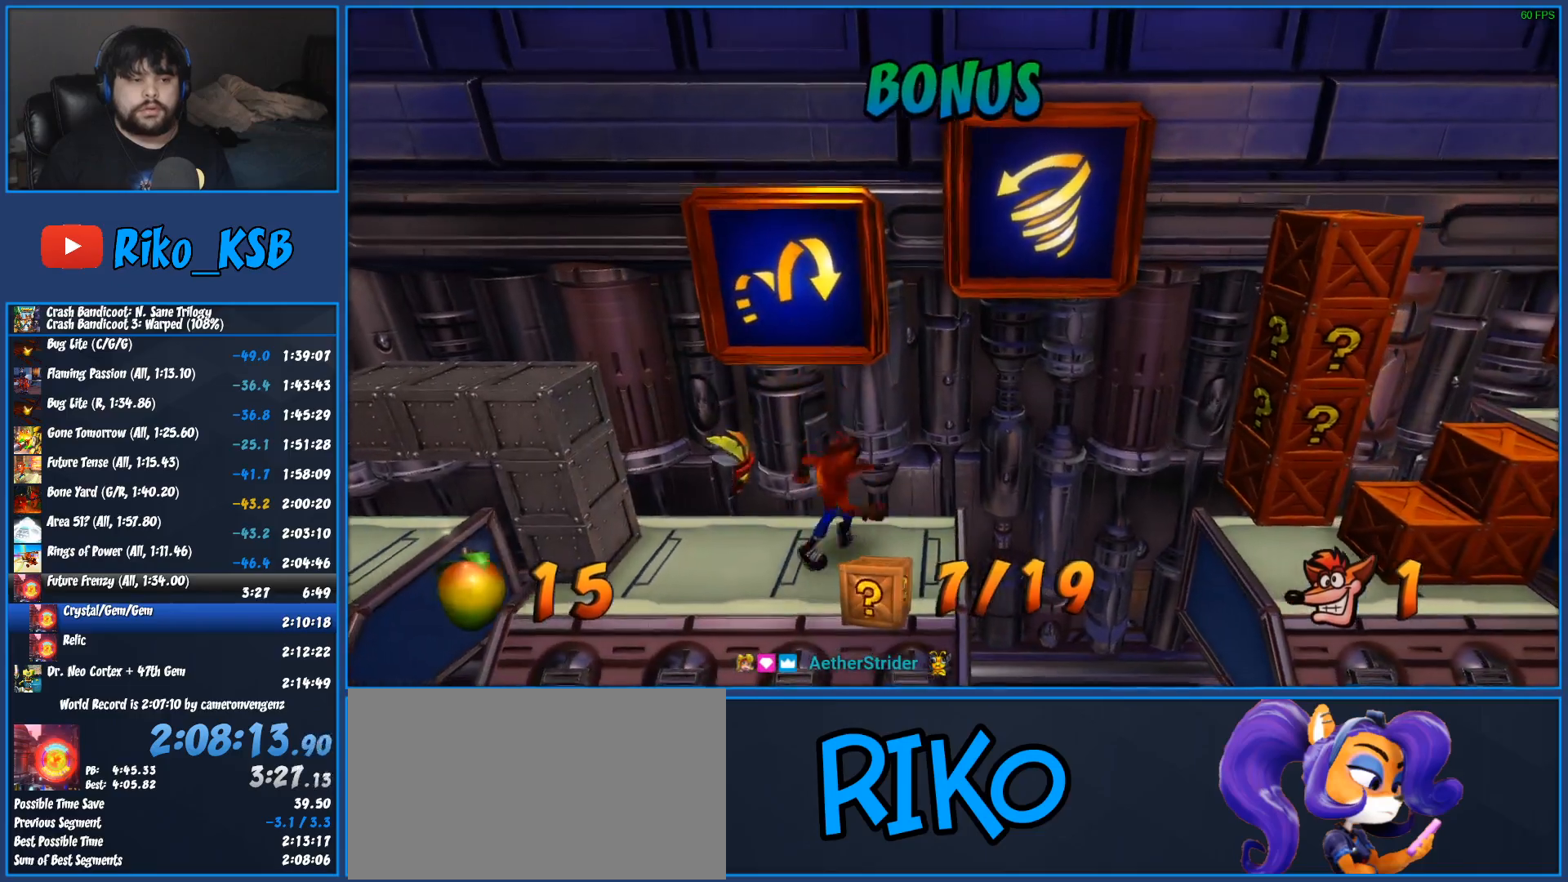
{"buttons": ["CROSS", "SQUARE", "R1", "DPAD_RIGHT"], "left_stick": "center", "events": [[50, "R1", "down"], [200, "CROSS", "down"], [283, "SQUARE", "down"]]}
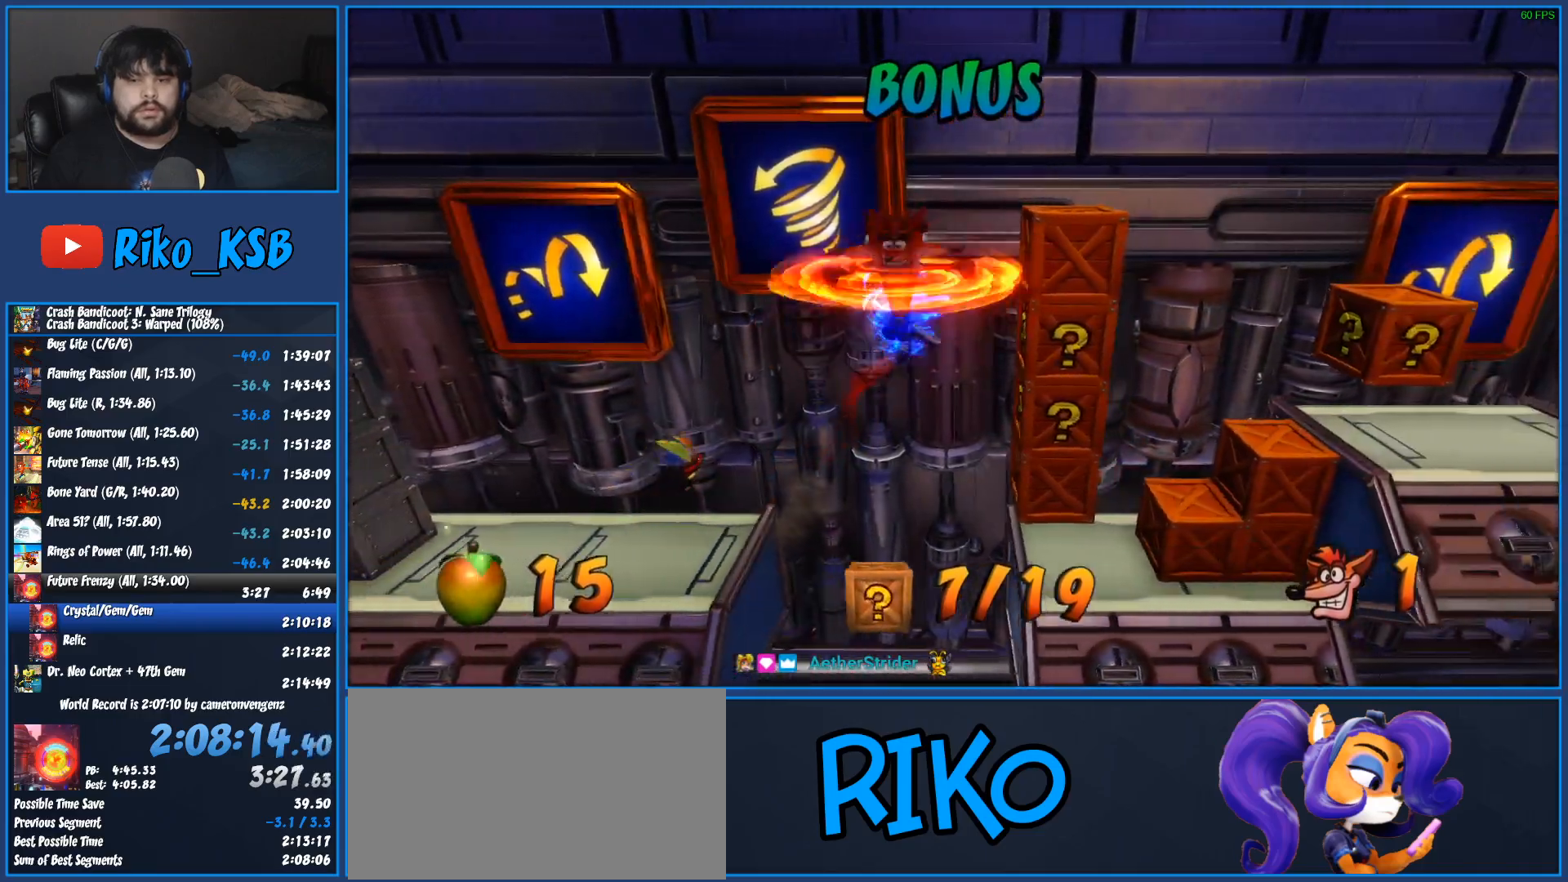
{"buttons": ["DPAD_RIGHT"], "left_stick": "center", "events": [[33, "R1", "up"], [67, "CROSS", "up"], [67, "SQUARE", "up"], [183, "CROSS", "down"], [450, "CROSS", "up"]]}
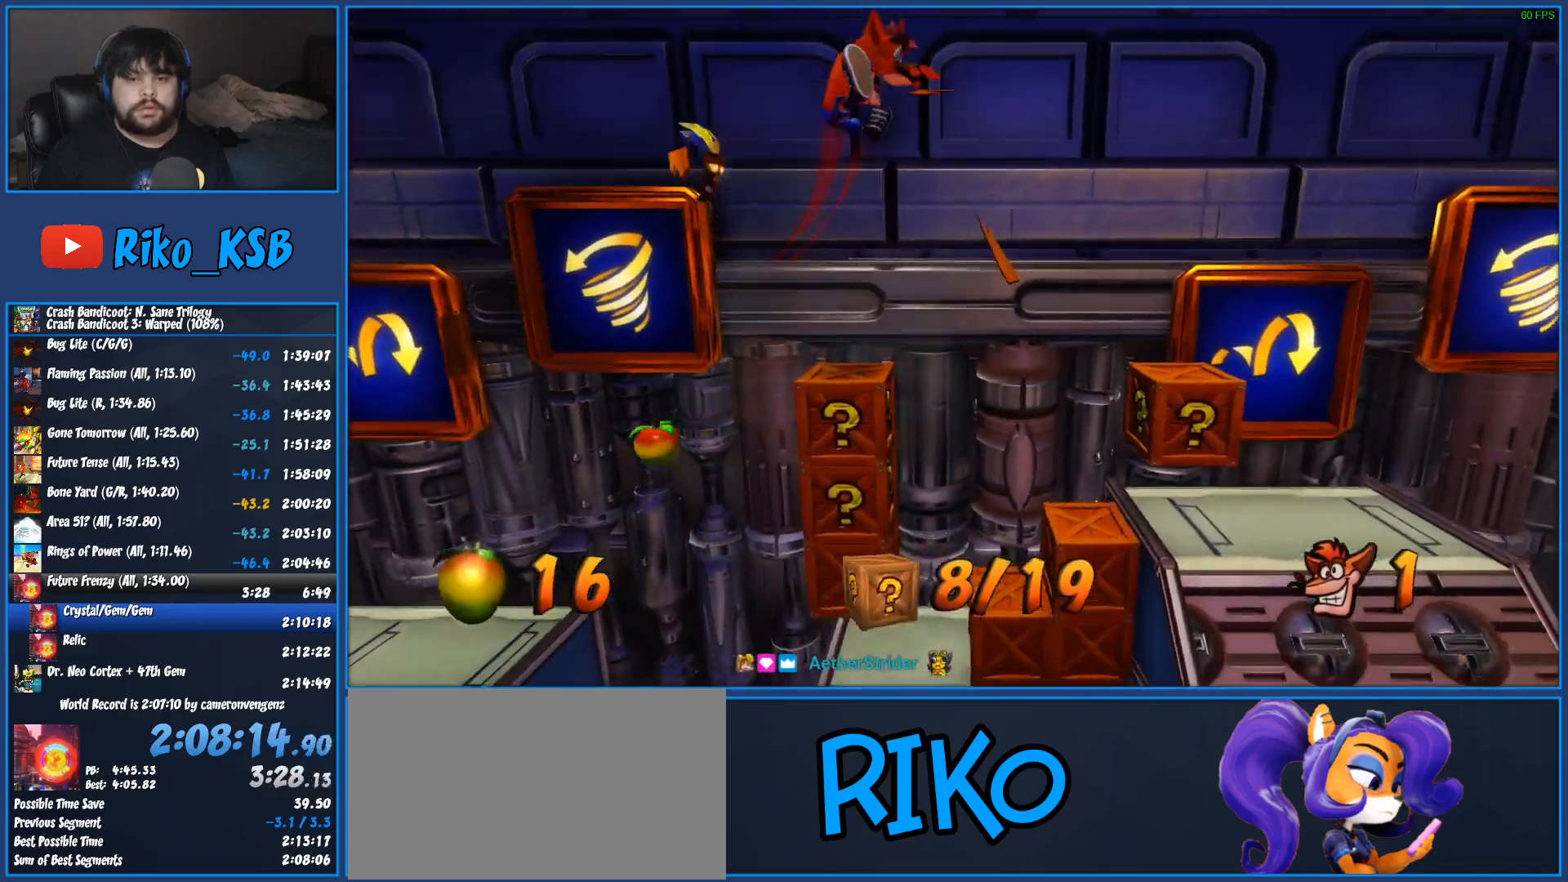
{"buttons": [], "left_stick": "center", "events": [[117, "CIRCLE", "down"], [133, "DPAD_RIGHT", "up"], [167, "CIRCLE", "up"]]}
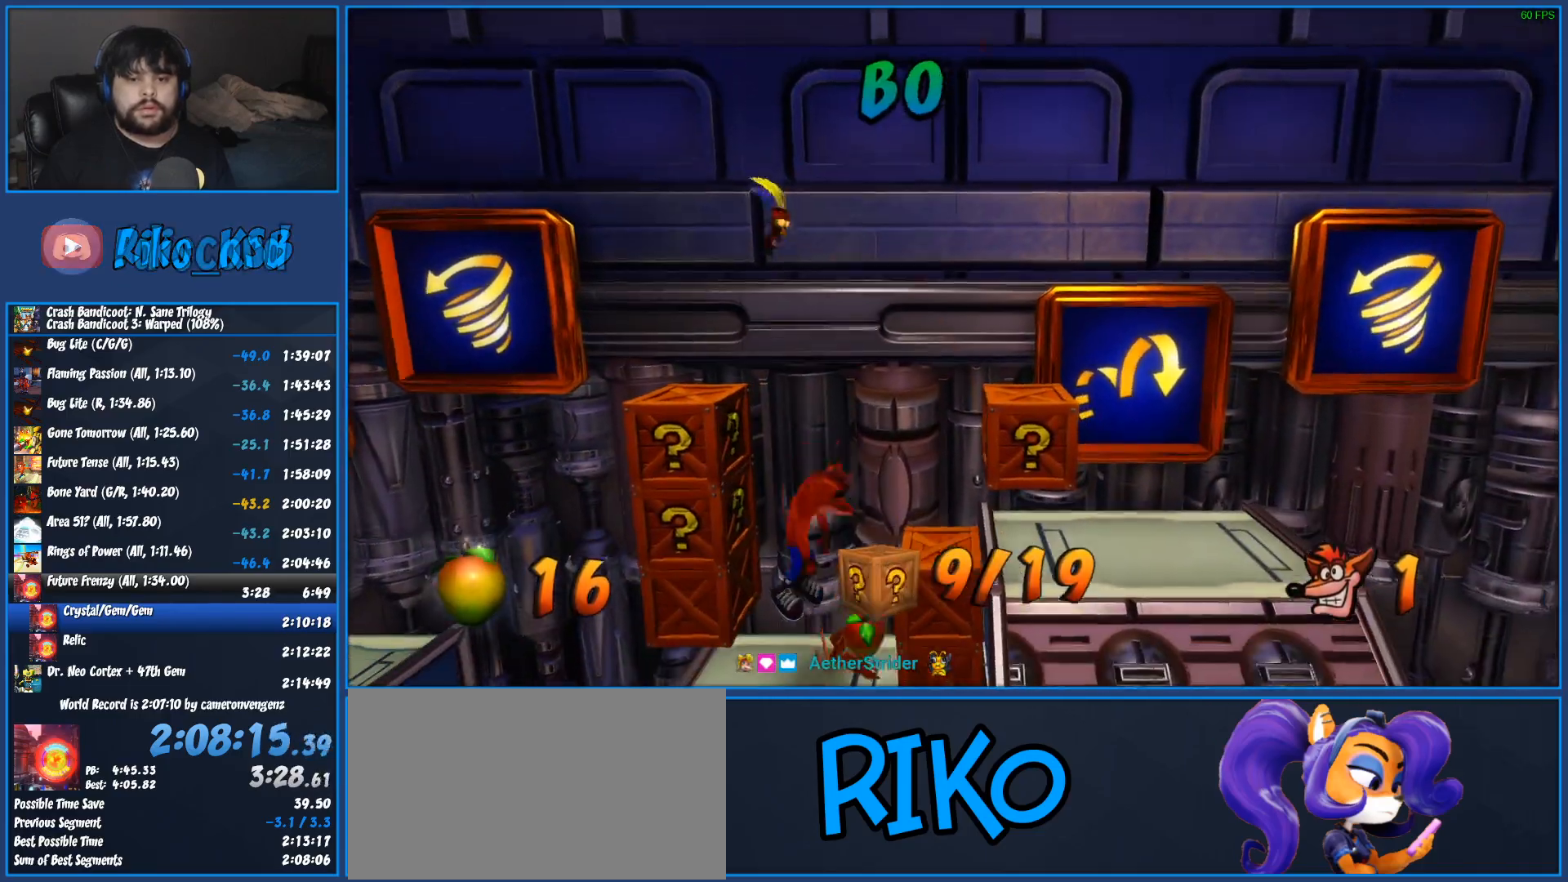
{"buttons": [], "left_stick": "center", "events": [[50, "CIRCLE", "down"], [167, "CIRCLE", "up"], [217, "CIRCLE", "down"], [333, "CIRCLE", "up"]]}
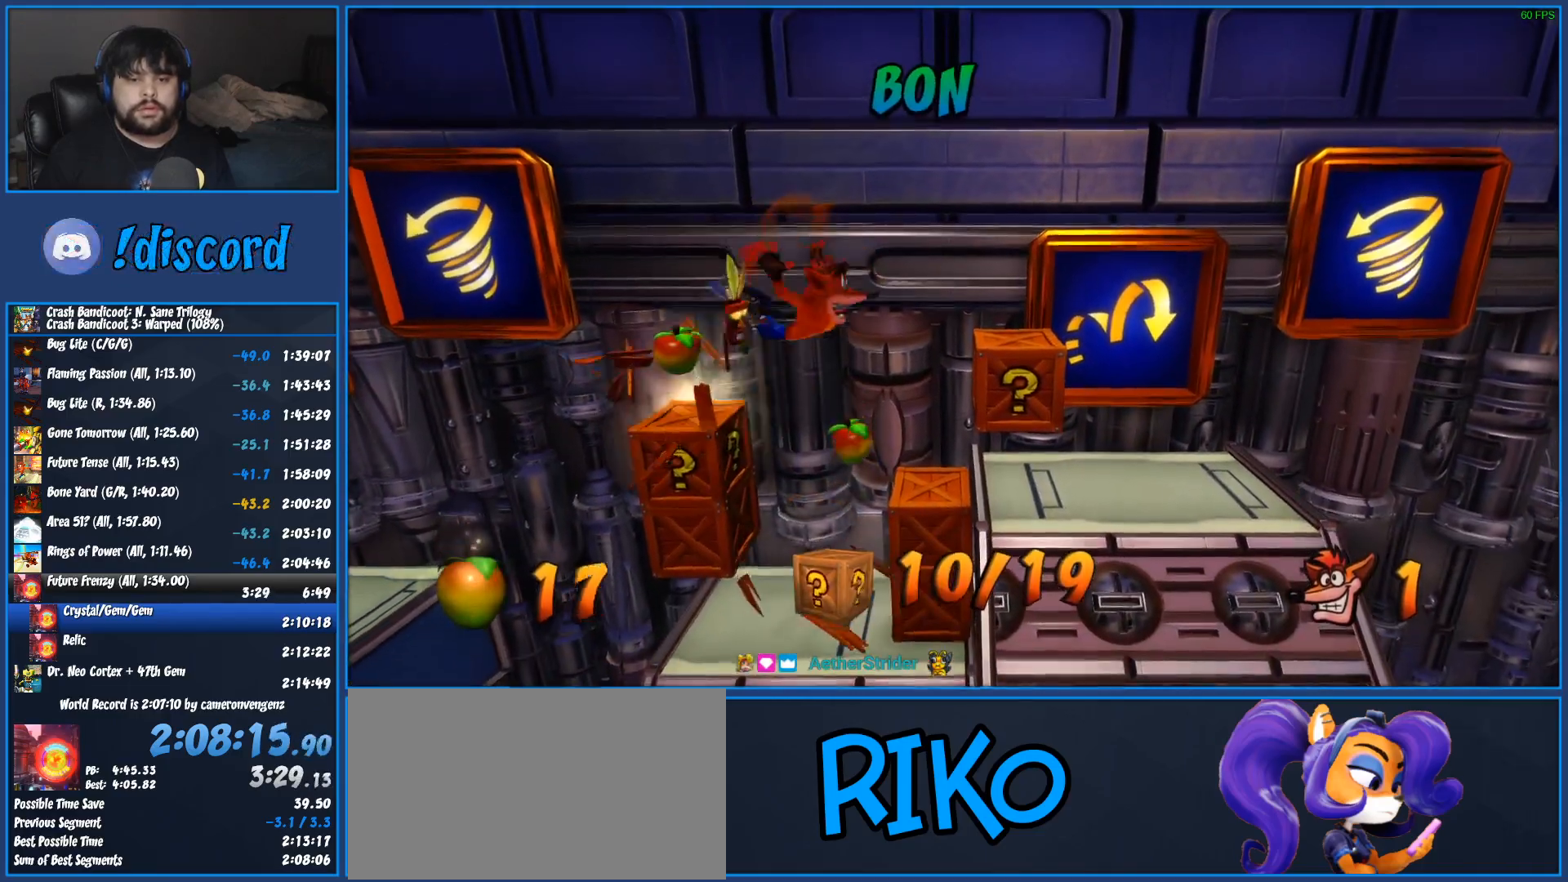
{"buttons": ["DPAD_RIGHT"], "left_stick": "center", "events": [[367, "DPAD_RIGHT", "down"]]}
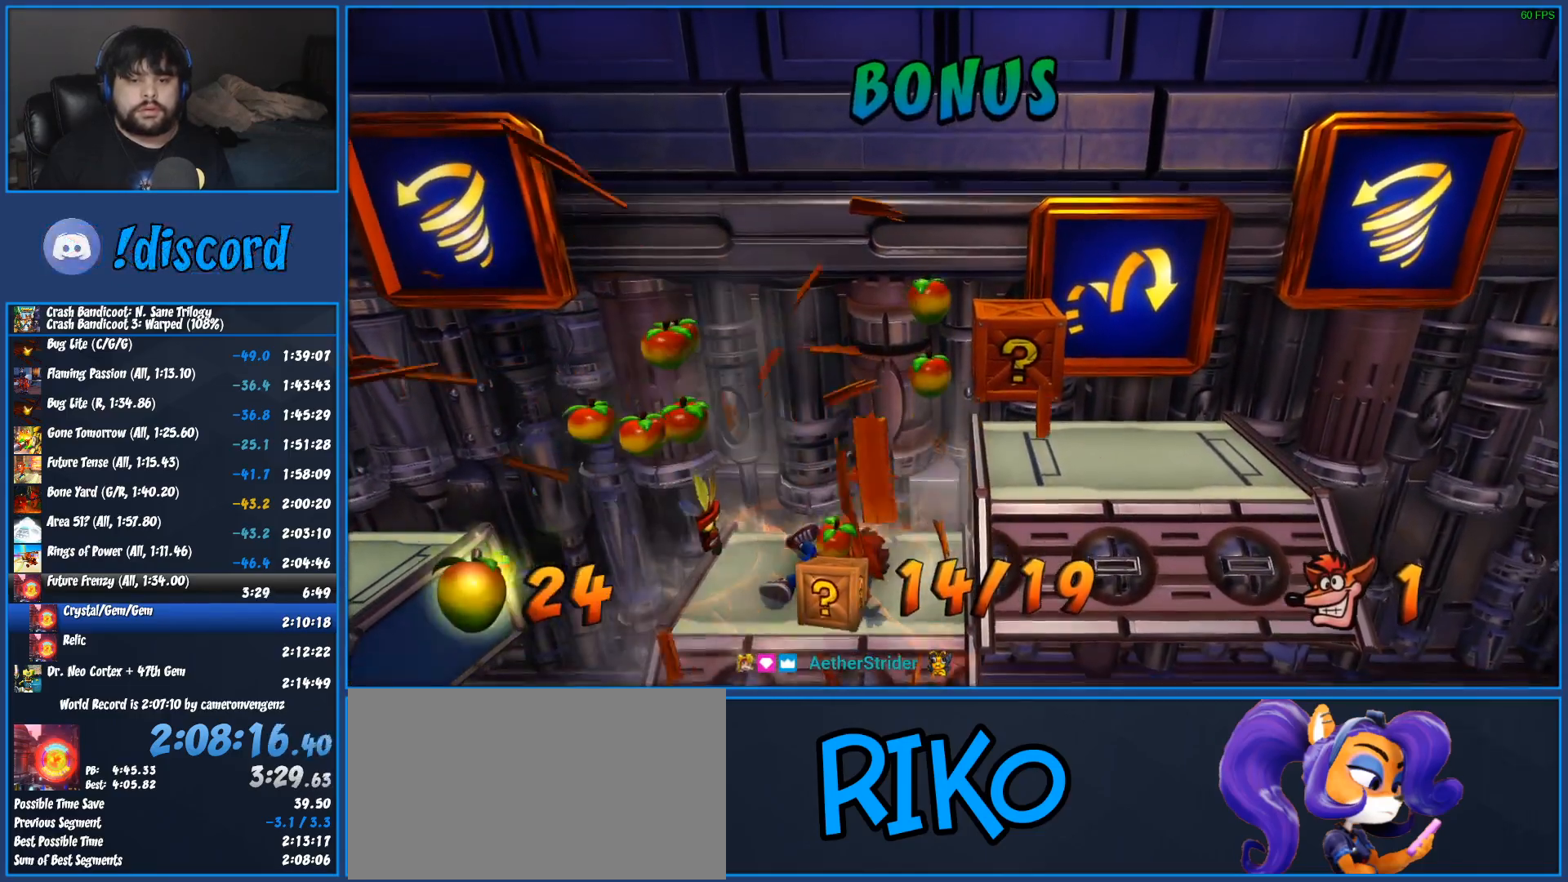
{"buttons": ["R1", "DPAD_RIGHT"], "left_stick": "center", "events": [[433, "R1", "down"]]}
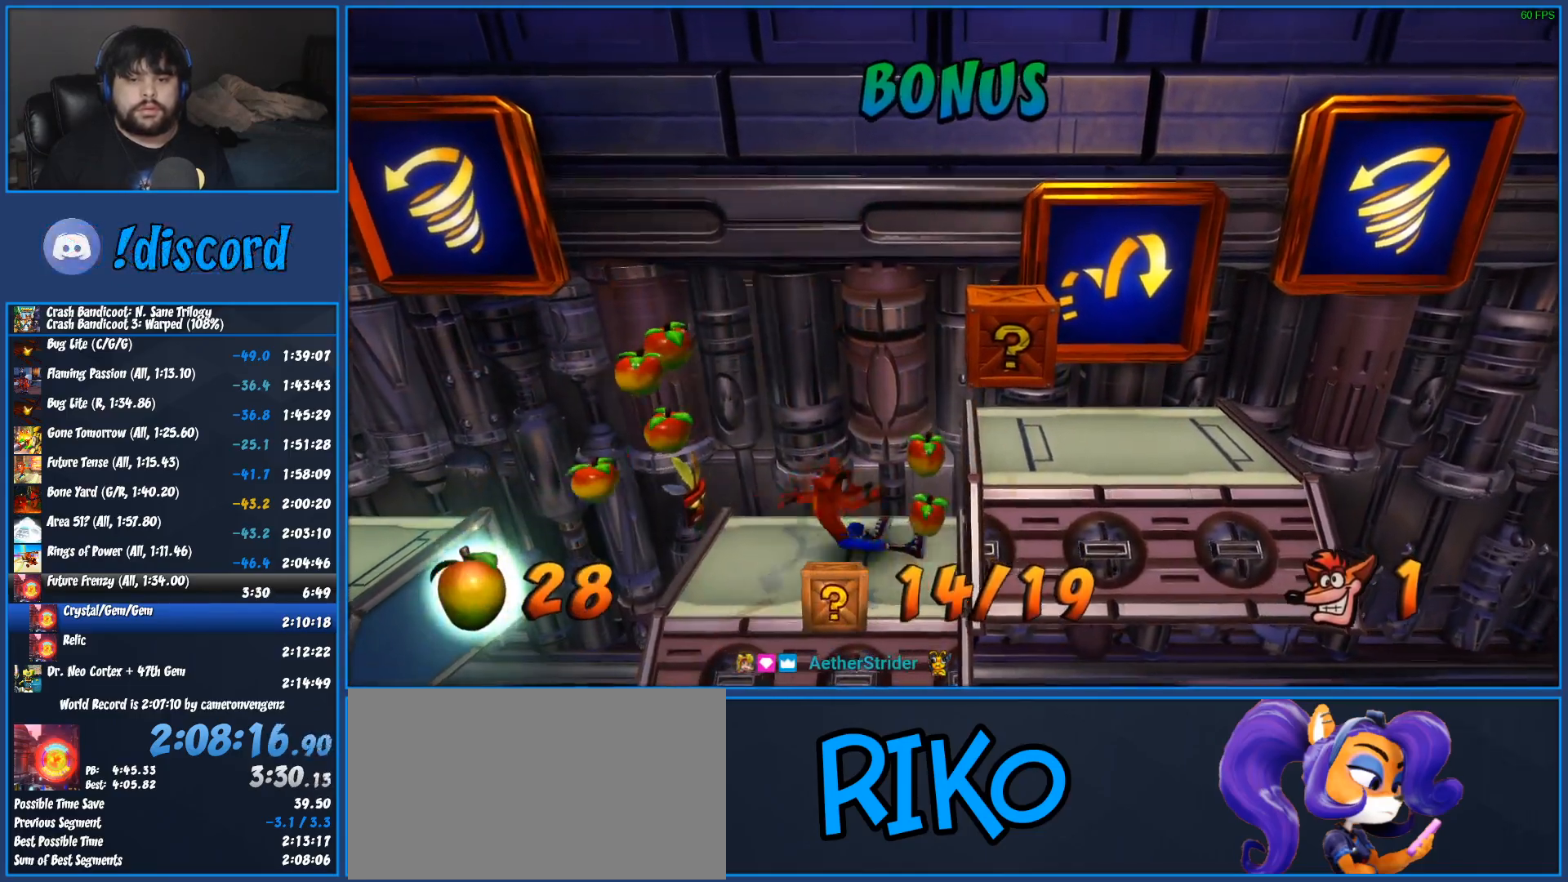
{"buttons": [], "left_stick": "center", "events": [[33, "CROSS", "down"], [83, "SQUARE", "down"], [200, "R1", "up"], [233, "SQUARE", "up"], [250, "CROSS", "up"], [450, "DPAD_RIGHT", "up"]]}
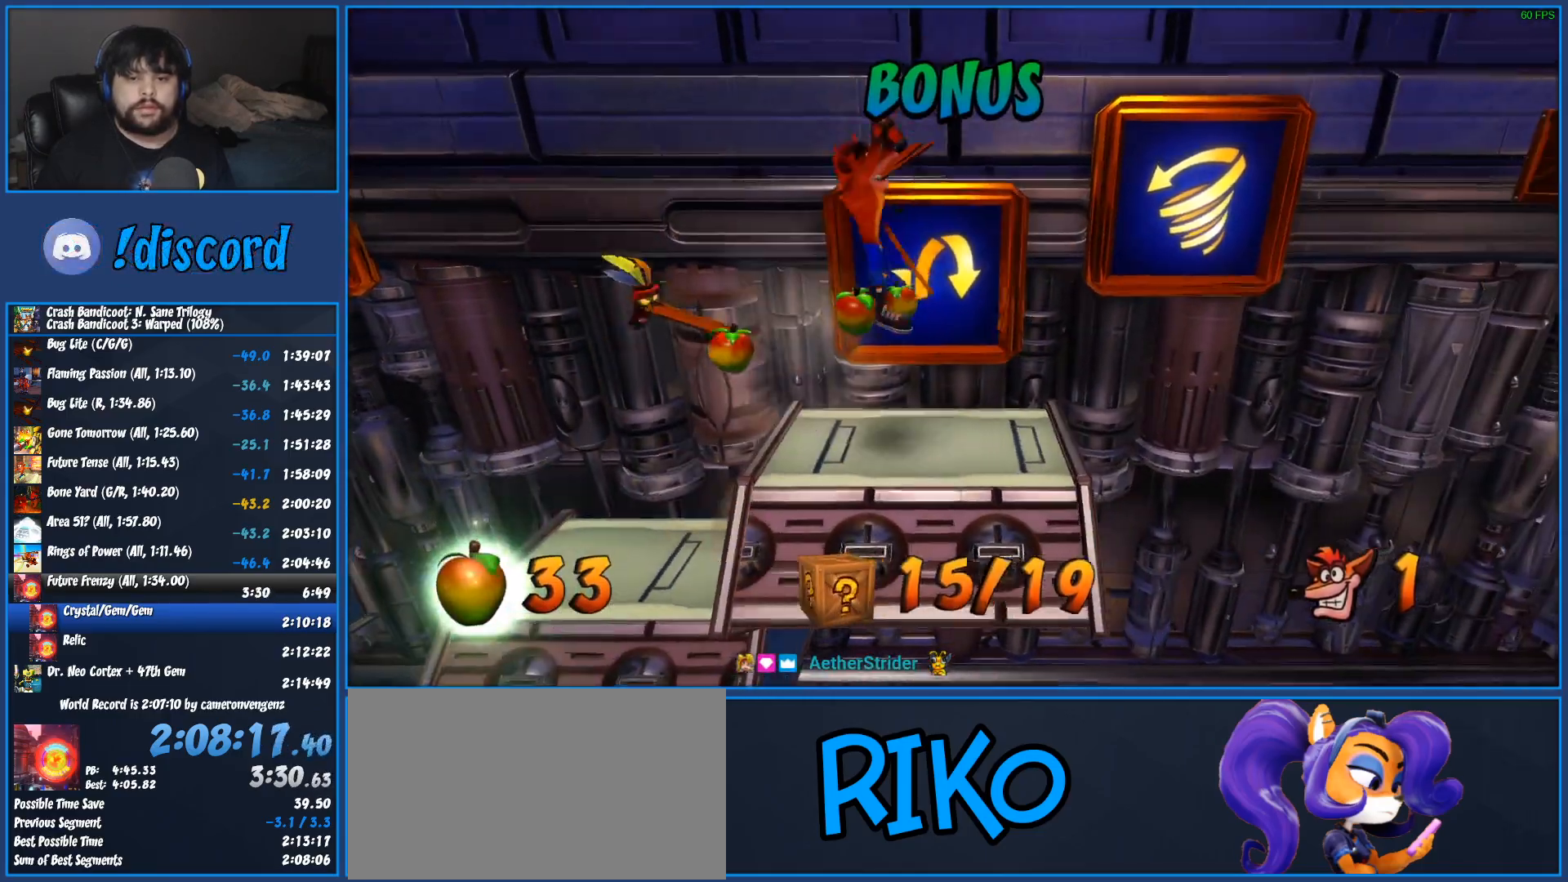
{"buttons": ["R1", "DPAD_RIGHT"], "left_stick": "center", "events": [[283, "DPAD_RIGHT", "down"], [450, "R1", "down"]]}
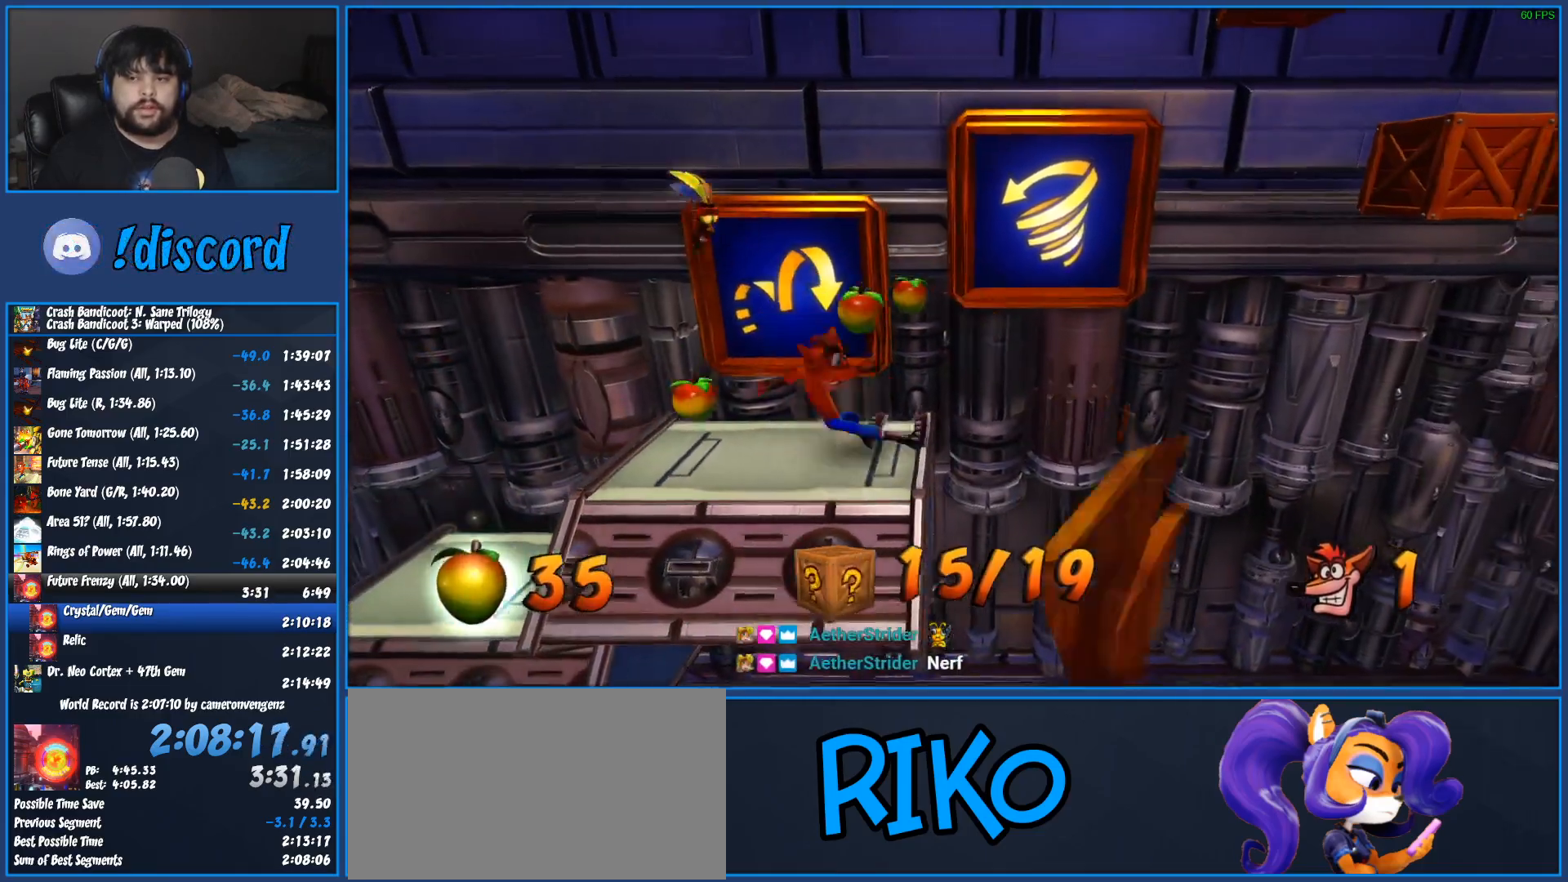
{"buttons": ["DPAD_RIGHT"], "left_stick": "center", "events": [[83, "CROSS", "down"], [183, "CROSS", "up"], [233, "CROSS", "down"], [333, "CROSS", "up"], [350, "R1", "up"], [417, "SQUARE", "down"], [483, "SQUARE", "up"]]}
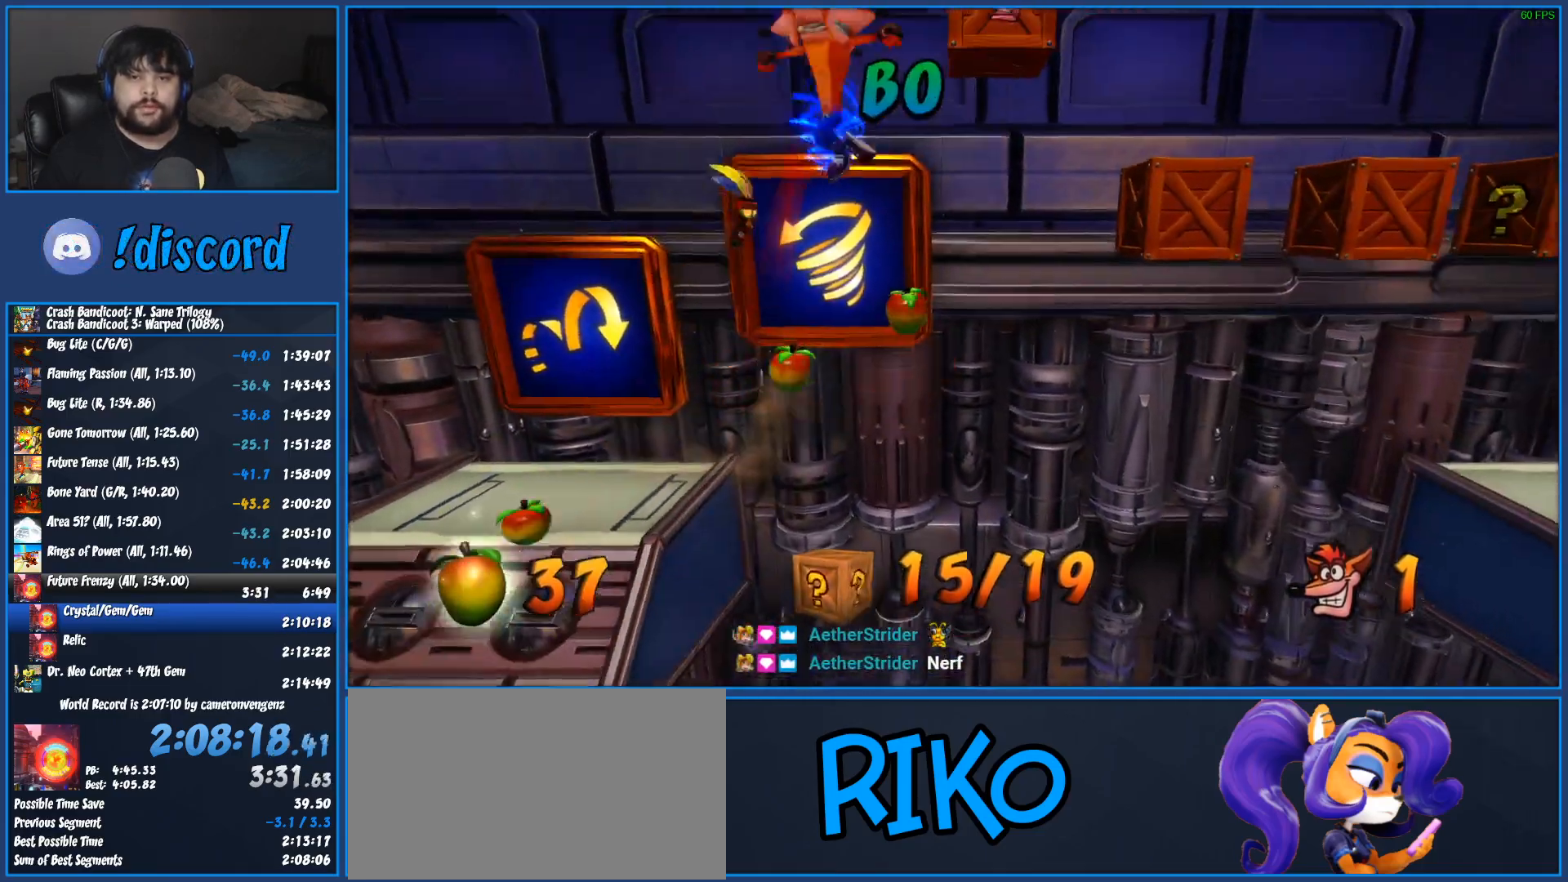
{"buttons": ["SQUARE", "DPAD_RIGHT"], "left_stick": "center", "events": [[33, "SQUARE", "down"], [100, "SQUARE", "up"], [167, "SQUARE", "down"], [250, "SQUARE", "up"], [300, "SQUARE", "down"], [383, "SQUARE", "up"], [450, "SQUARE", "down"]]}
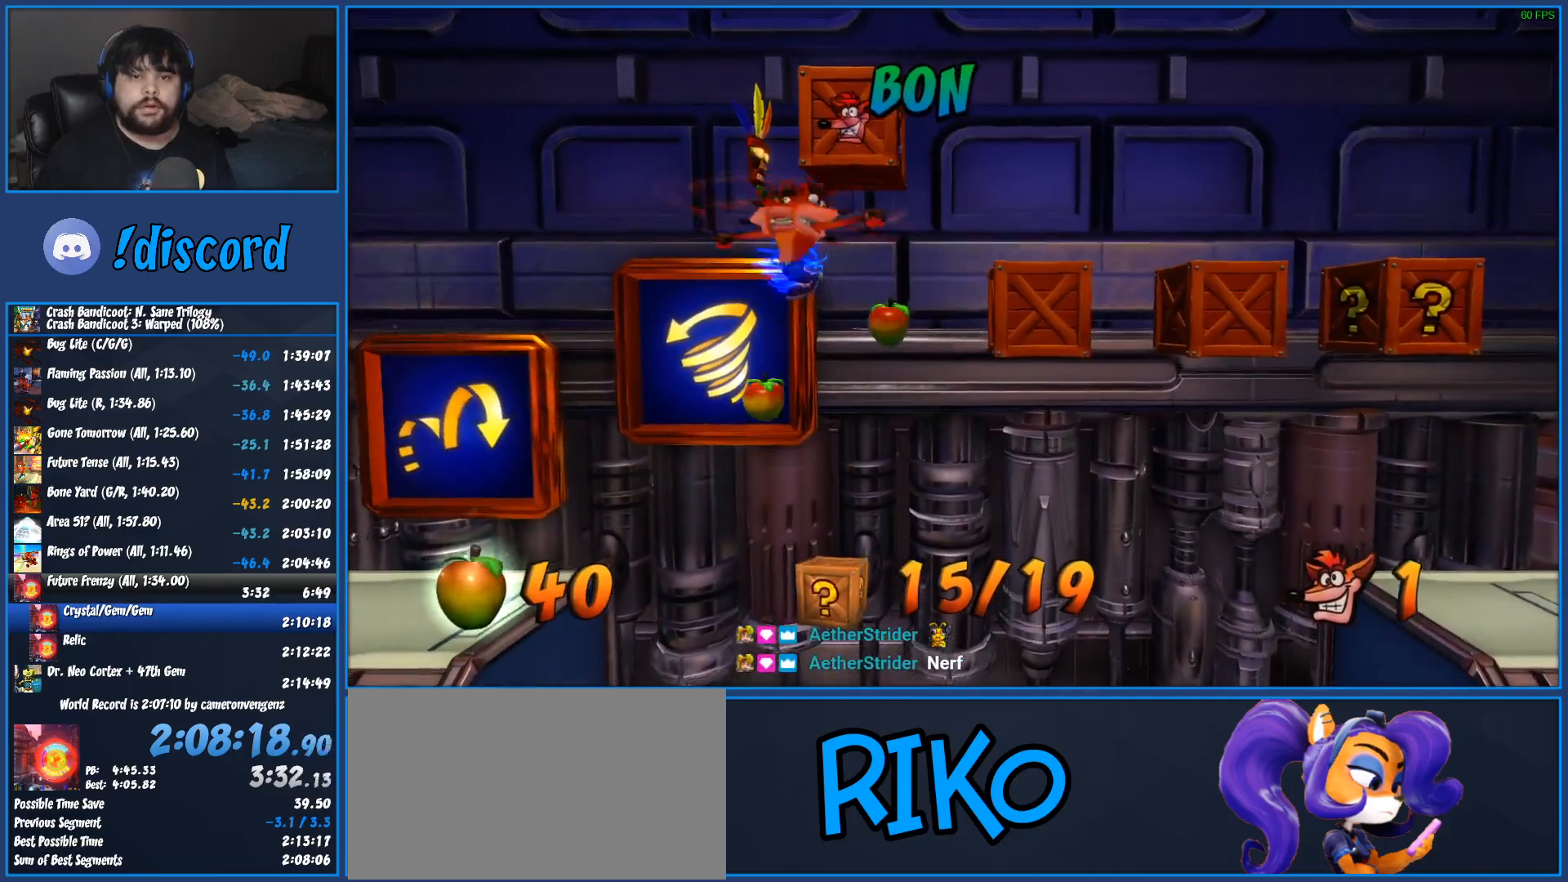
{"buttons": ["DPAD_UP", "DPAD_LEFT"], "left_stick": "center", "events": [[33, "SQUARE", "up"], [83, "SQUARE", "down"], [167, "SQUARE", "up"], [217, "SQUARE", "down"], [300, "DPAD_RIGHT", "up"], [300, "DPAD_UP", "down"], [317, "DPAD_LEFT", "down"], [317, "SQUARE", "up"], [367, "SQUARE", "down"], [483, "SQUARE", "up"]]}
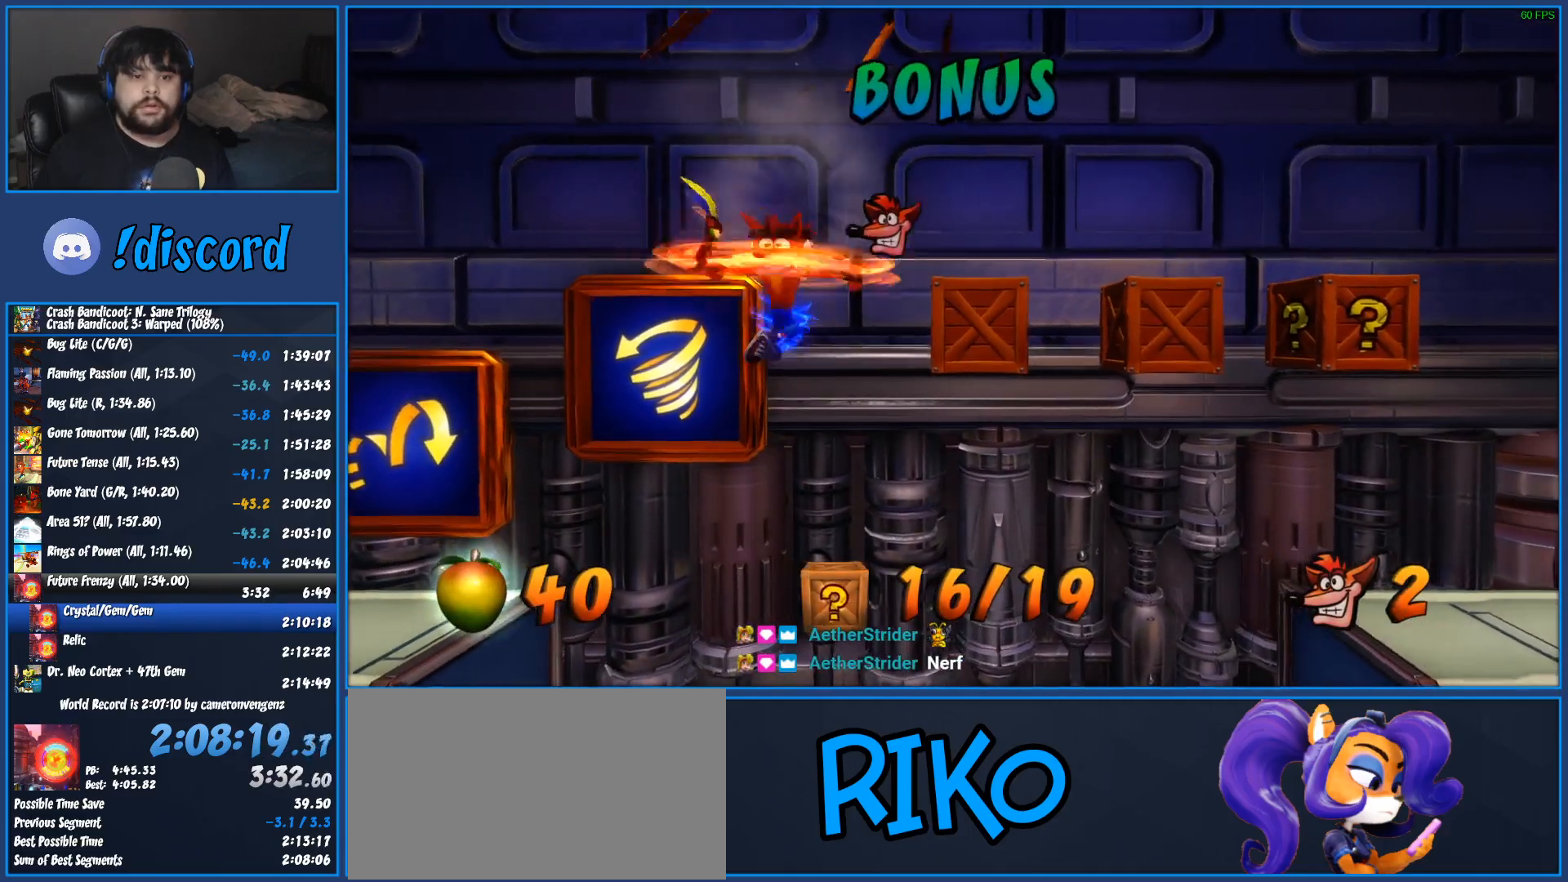
{"buttons": ["DPAD_LEFT"], "left_stick": "center", "events": [[17, "SQUARE", "down"], [67, "DPAD_UP", "up"], [150, "SQUARE", "up"], [183, "SQUARE", "down"], [317, "SQUARE", "up"], [350, "SQUARE", "down"], [483, "SQUARE", "up"]]}
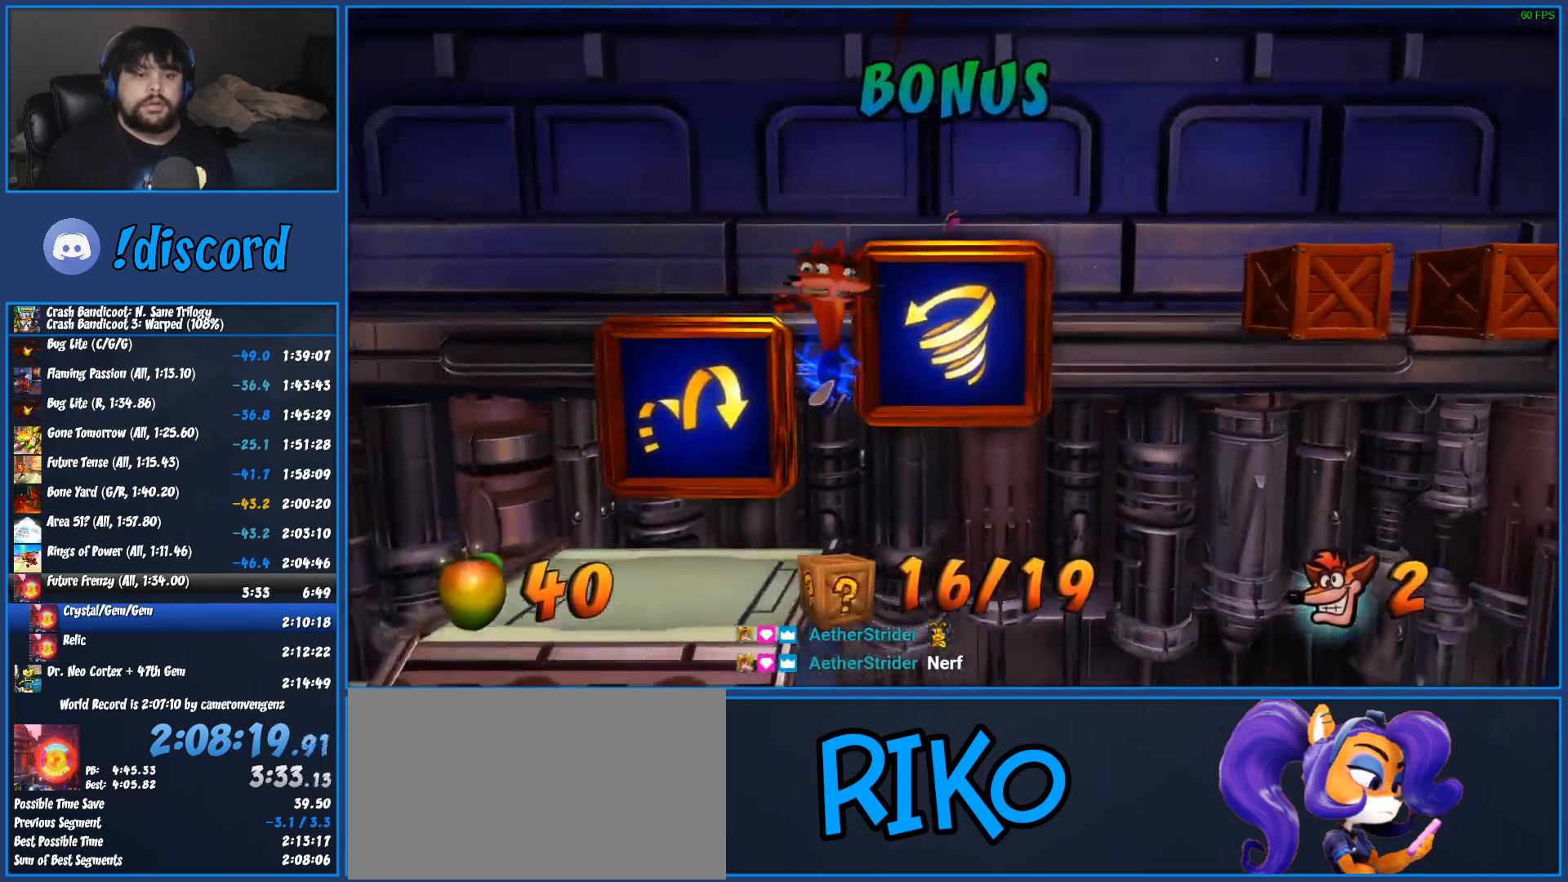
{"buttons": ["R1", "DPAD_RIGHT"], "left_stick": "center", "events": [[250, "DPAD_LEFT", "up"], [367, "DPAD_RIGHT", "down"], [483, "R1", "down"]]}
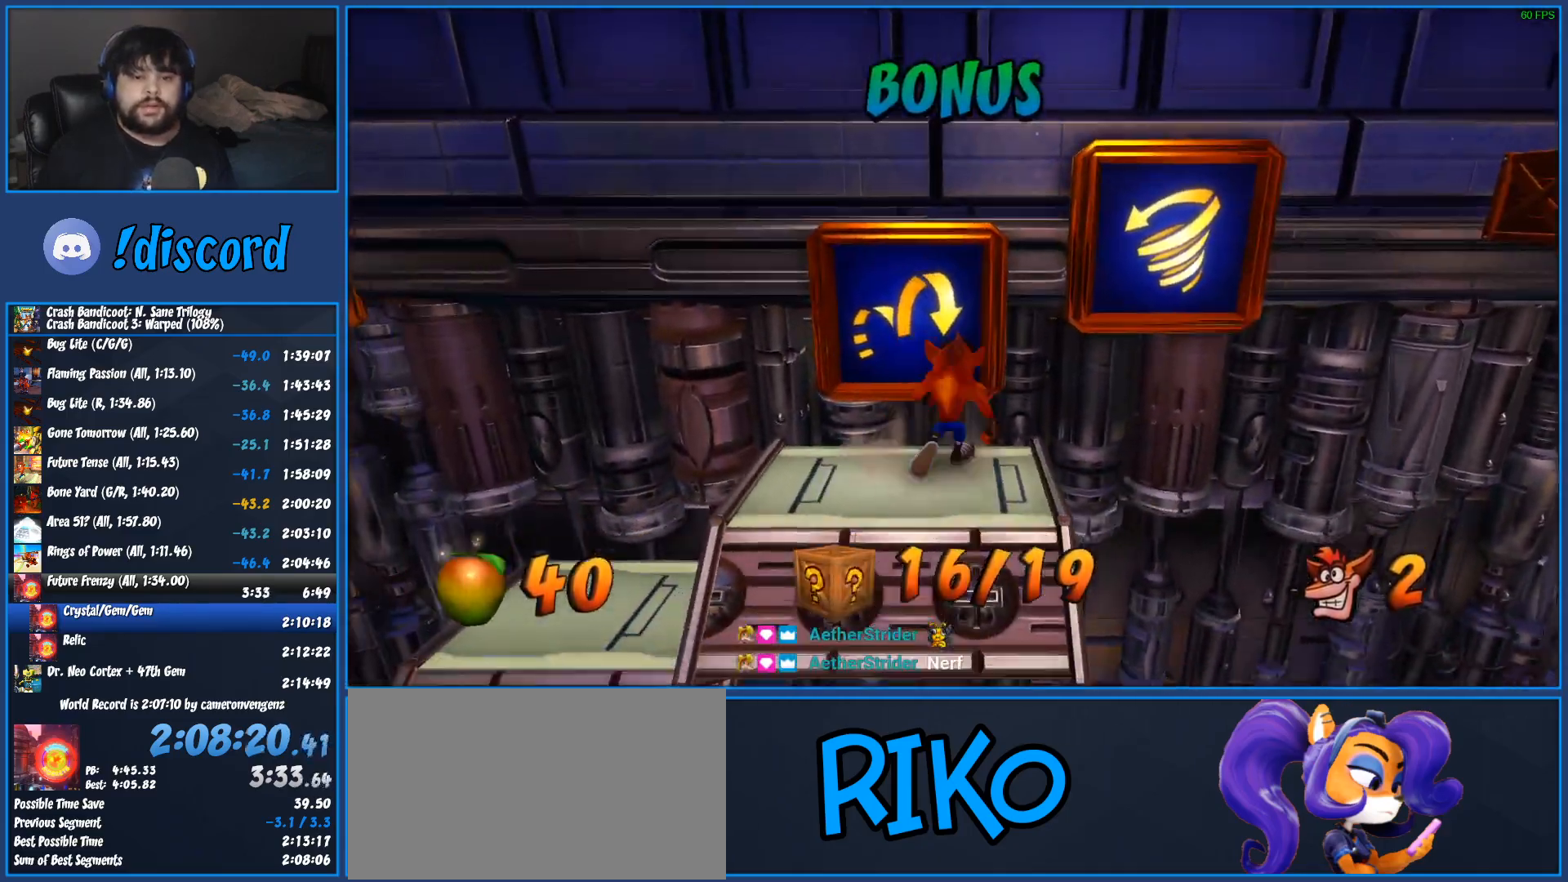
{"buttons": ["SQUARE", "DPAD_RIGHT"], "left_stick": "center", "events": [[117, "CROSS", "down"], [283, "CROSS", "up"], [300, "R1", "up"], [350, "SQUARE", "down"], [433, "SQUARE", "up"], [483, "SQUARE", "down"]]}
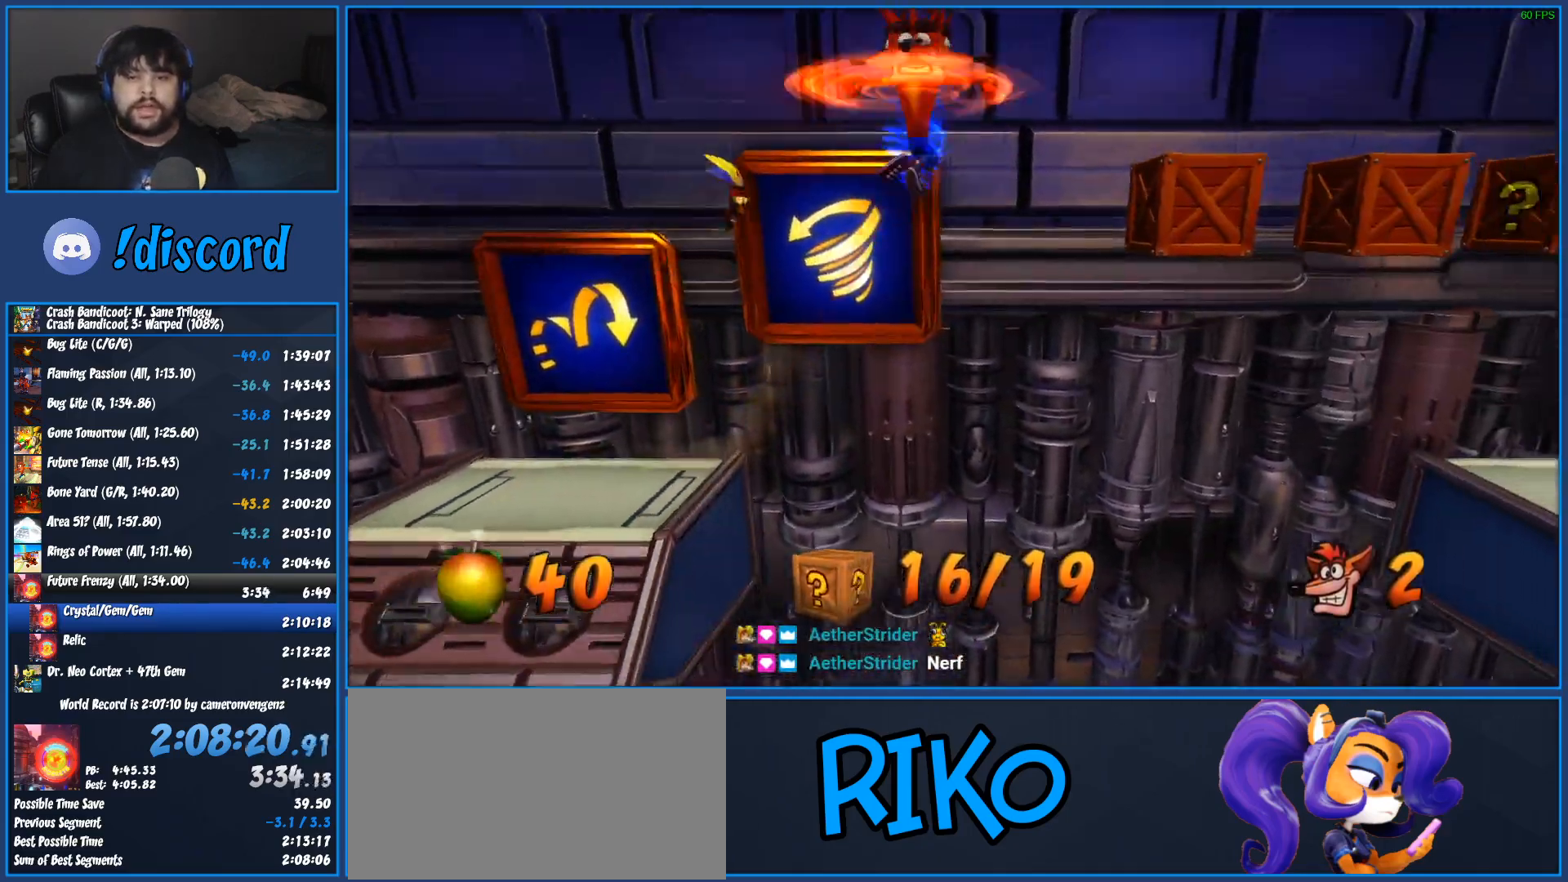
{"buttons": ["SQUARE", "DPAD_RIGHT"], "left_stick": "center", "events": [[67, "SQUARE", "up"], [133, "SQUARE", "down"], [217, "SQUARE", "up"], [283, "SQUARE", "down"], [367, "SQUARE", "up"], [433, "SQUARE", "down"]]}